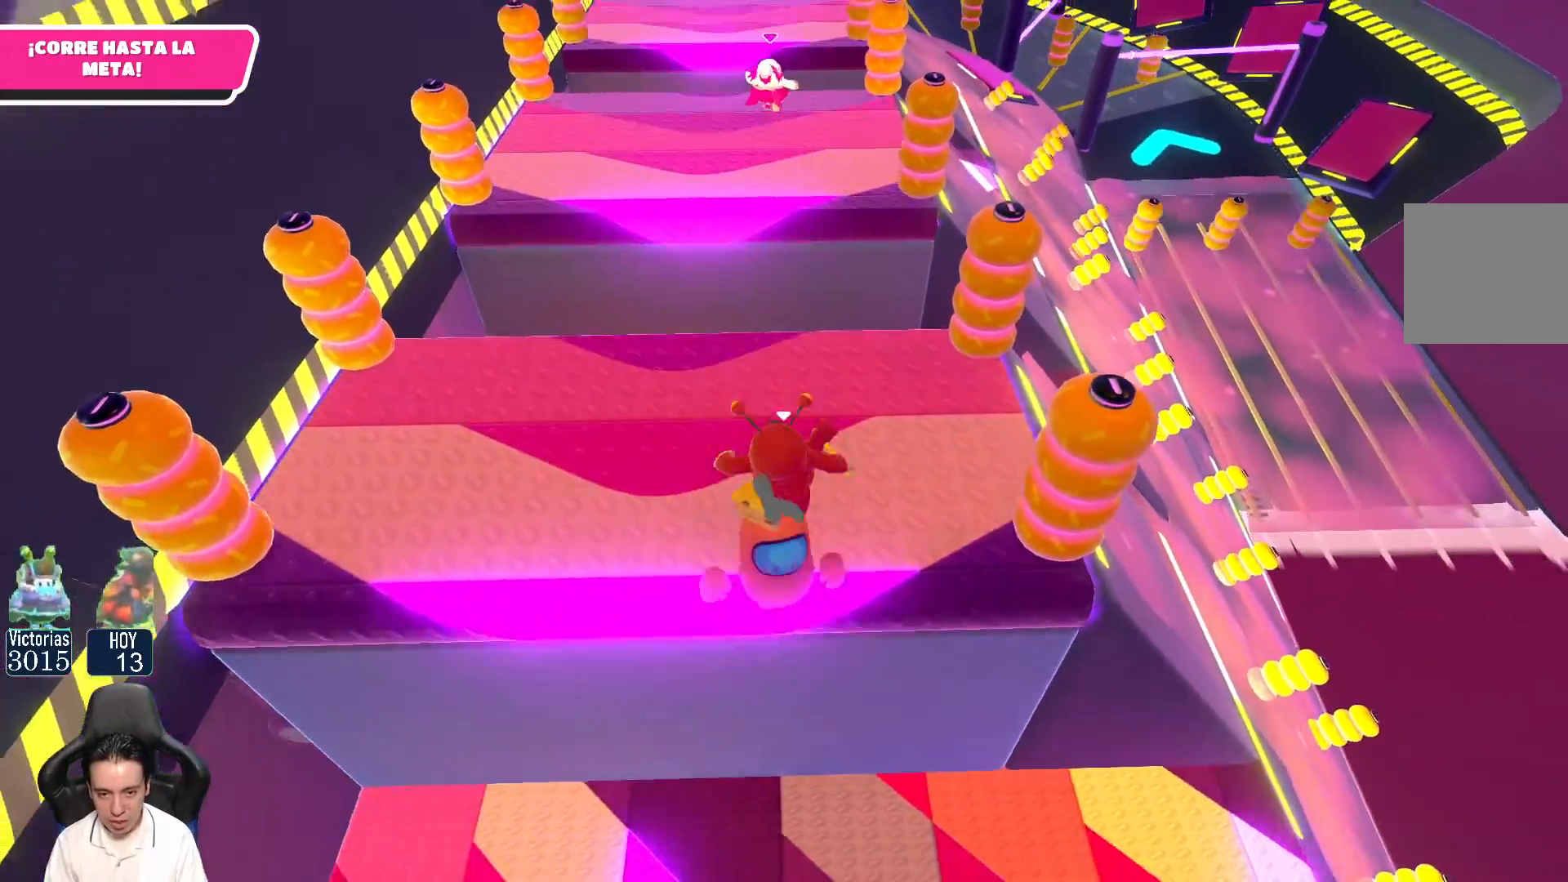
Gameplay with a controller (Xbox layout); each line is a JSON object with the inputs held at the frame after it. "events" lists button and stick changes between this image and that frame as [ms after this image, input, new state], when the widget could be followed in between.
{"buttons": ["L3"], "left_stick": "up-left", "right_stick": "center", "events": [[83, "left_stick", "up-left"], [133, "A", "up"]]}
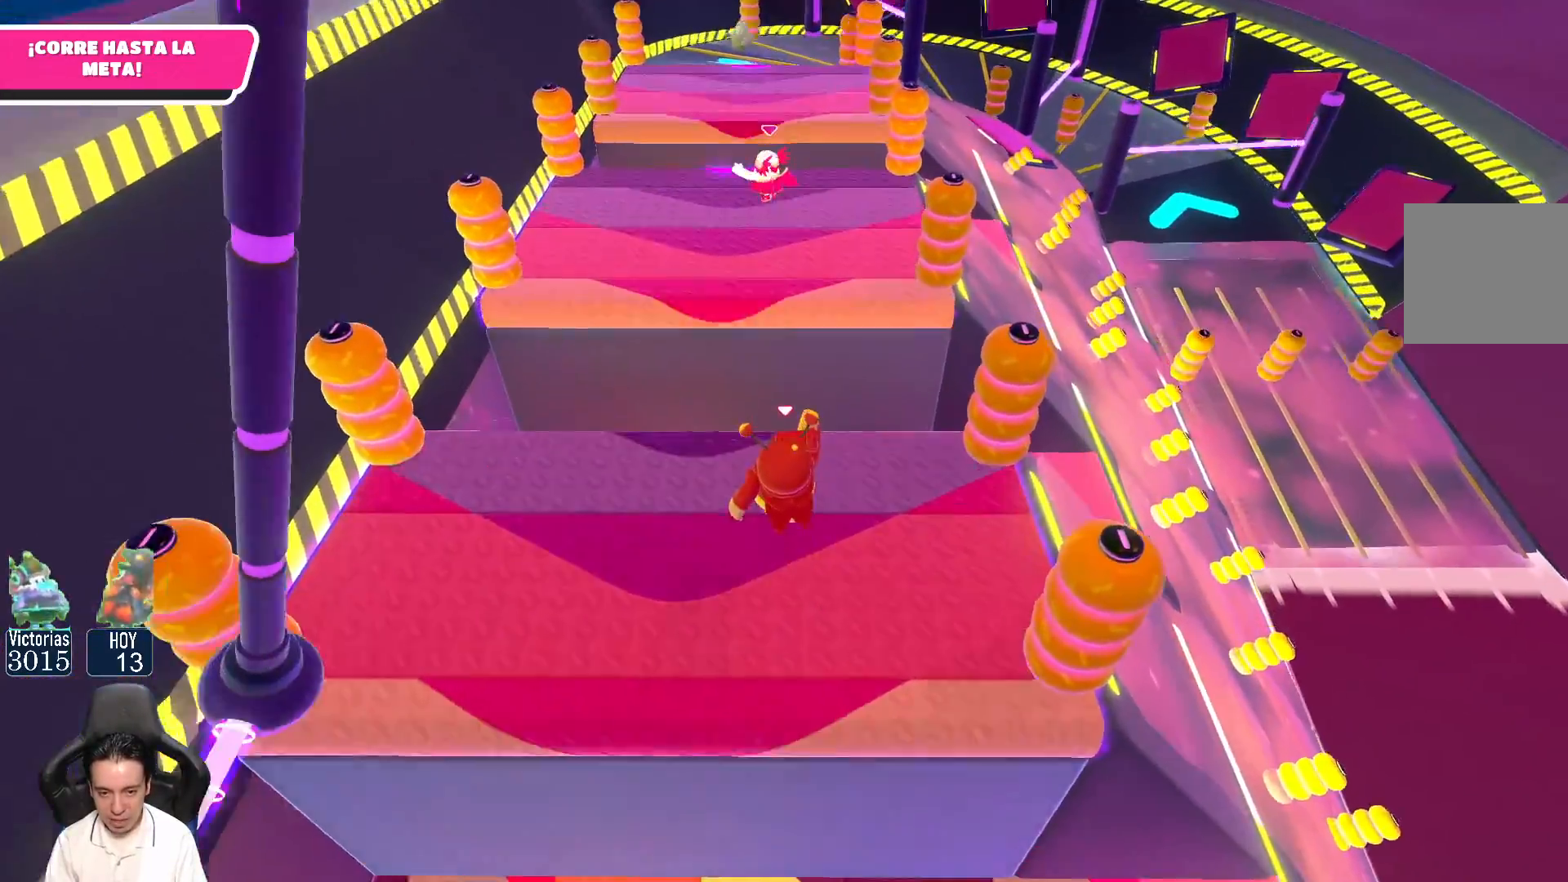
{"buttons": [], "left_stick": "up-right", "right_stick": "up", "events": [[17, "L3", "up"], [17, "right_stick", "up"], [67, "right_stick", "up-left"], [233, "right_stick", "center"], [400, "left_stick", "up-right"], [400, "right_stick", "up"]]}
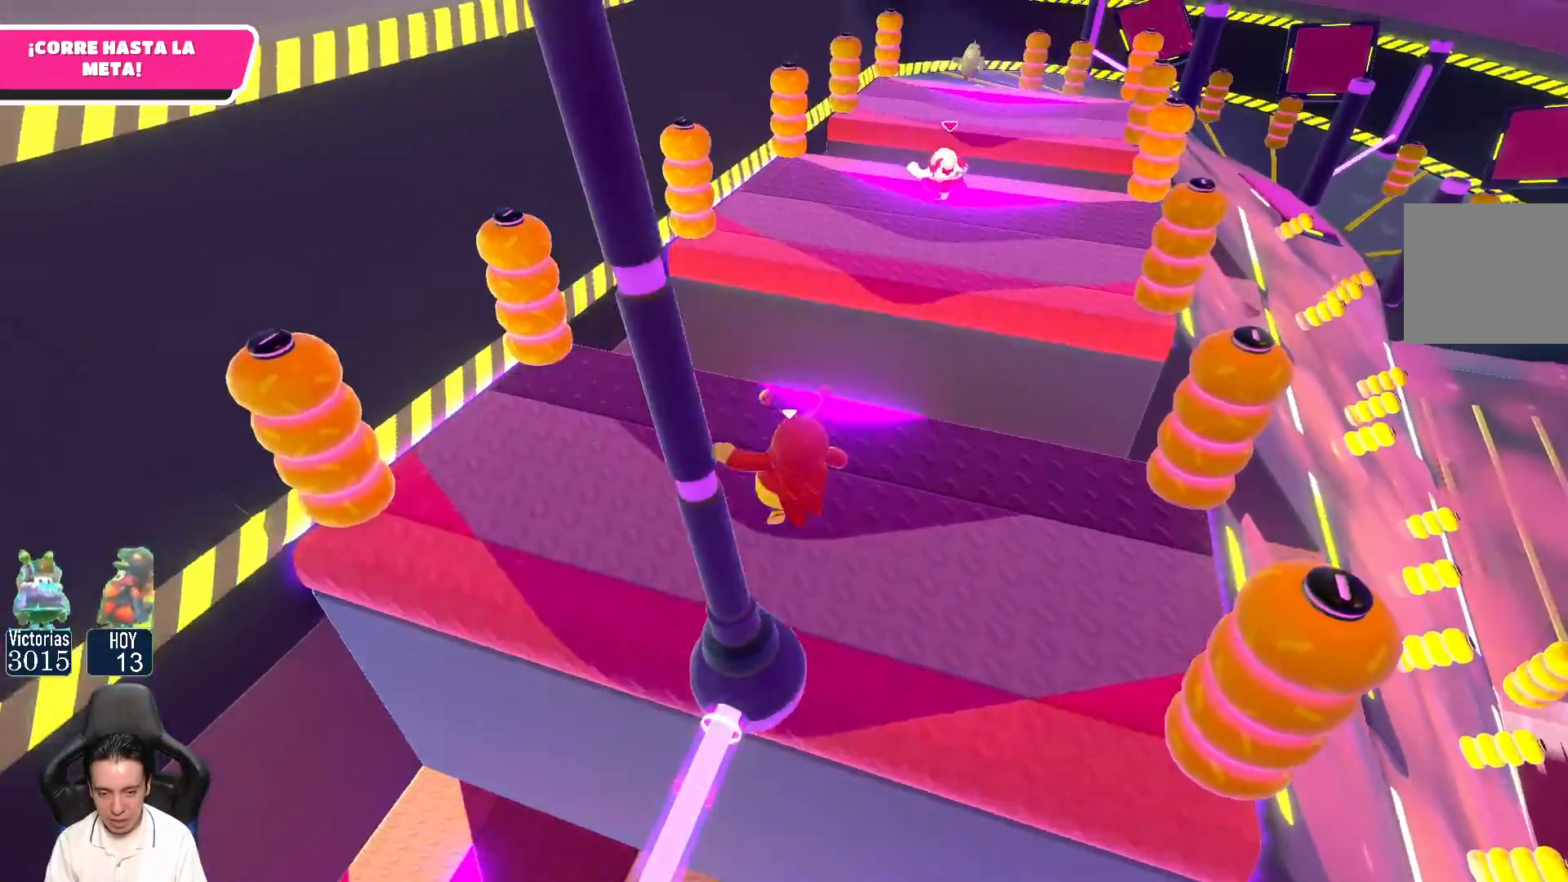
{"buttons": [], "left_stick": "up-right", "right_stick": "center", "events": [[117, "left_stick", "up"], [183, "right_stick", "center"], [317, "left_stick", "up-right"]]}
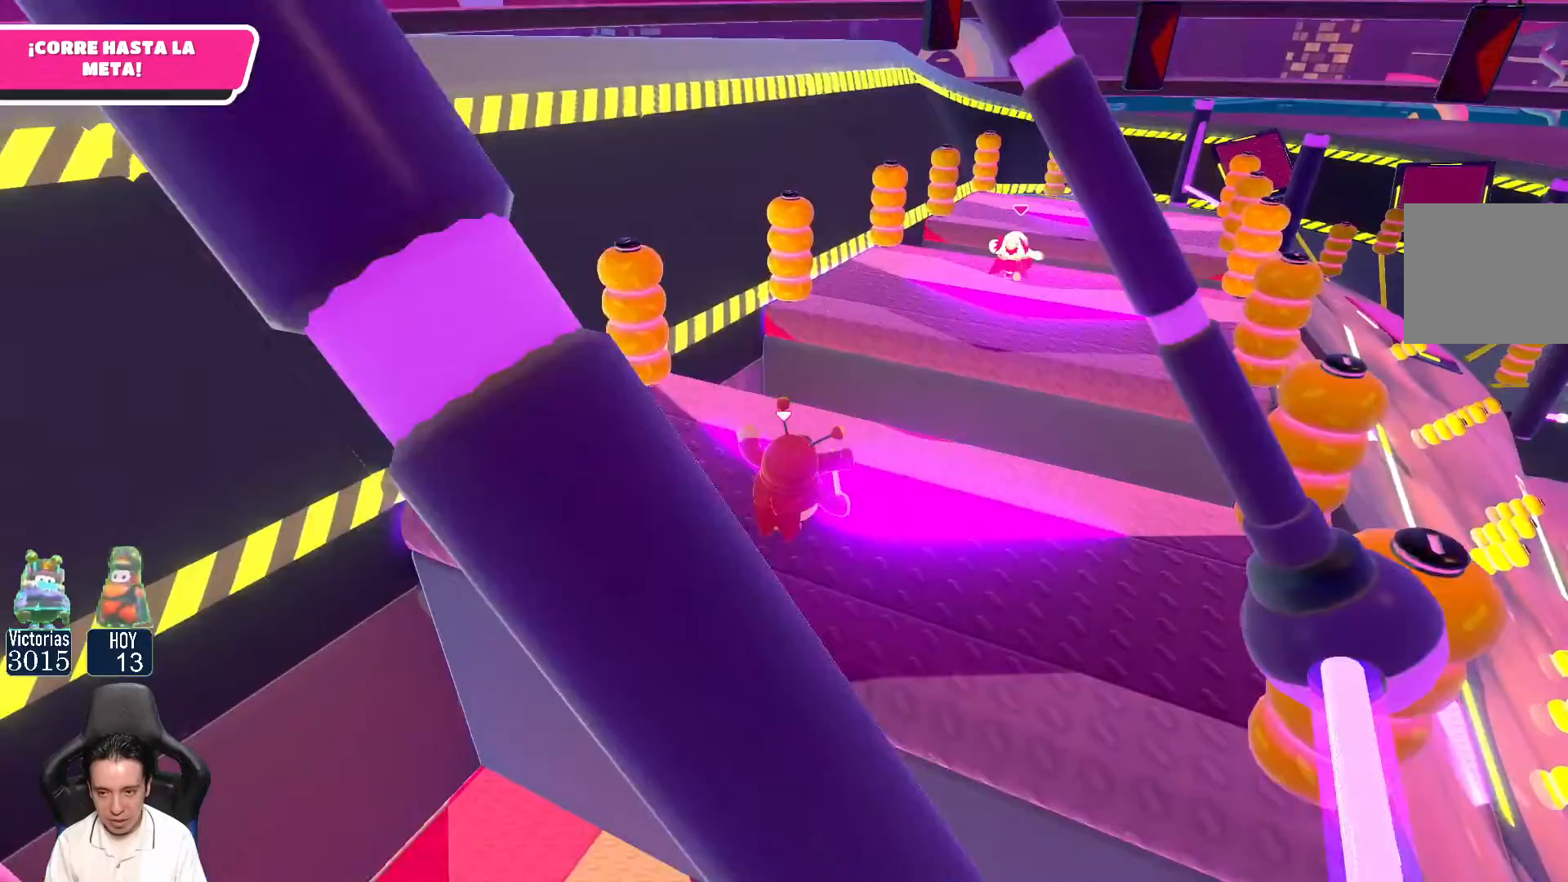
{"buttons": [], "left_stick": "up", "right_stick": "center", "events": [[183, "right_stick", "down"], [317, "left_stick", "up"], [383, "right_stick", "center"]]}
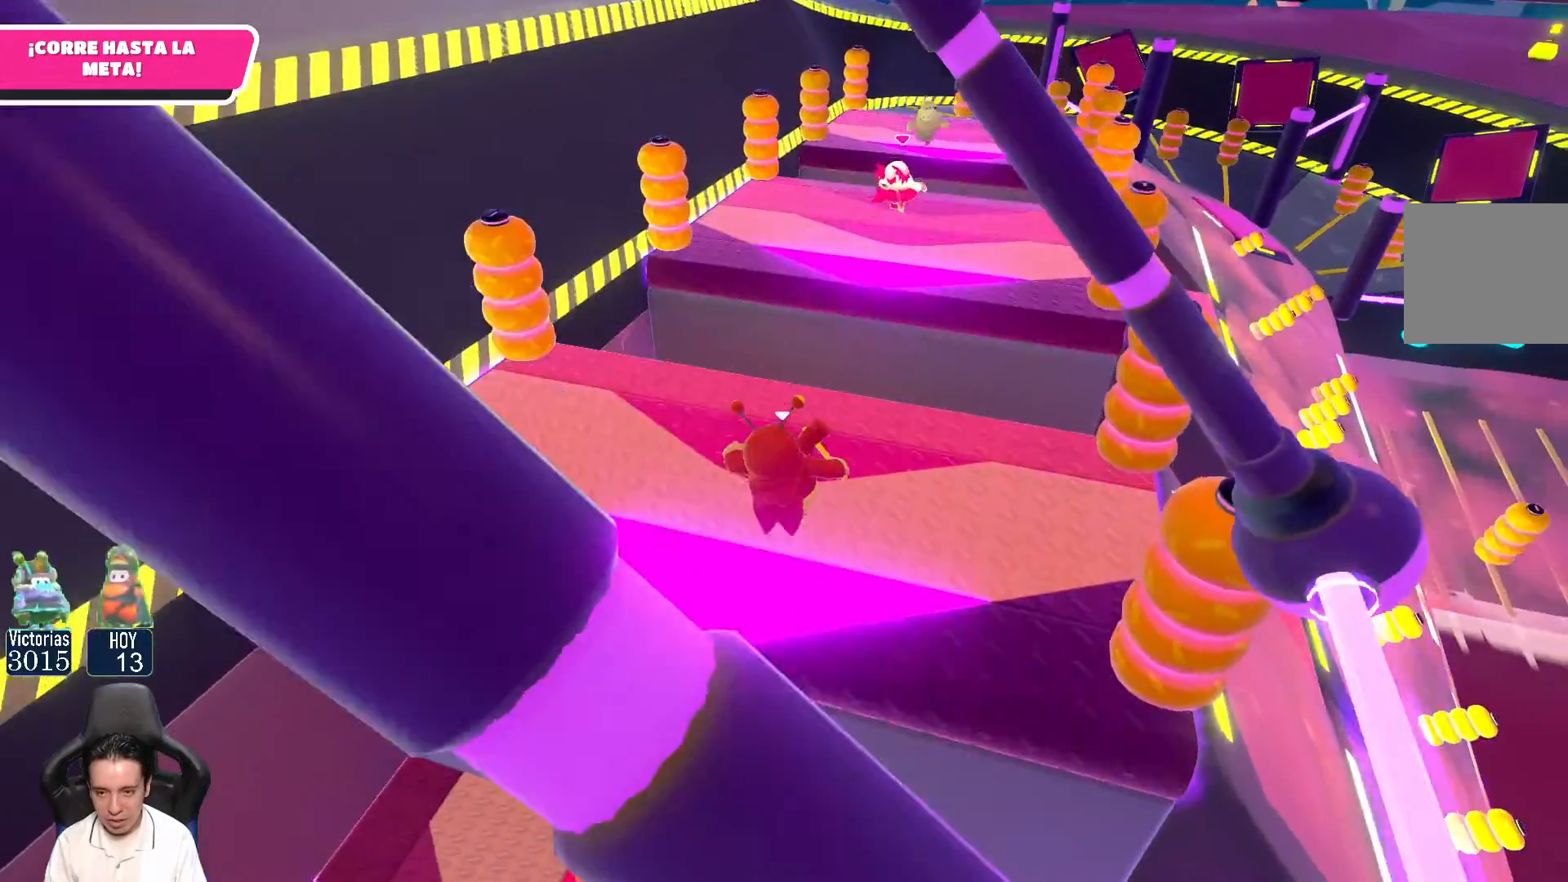
{"buttons": [], "left_stick": "up-right", "right_stick": "down", "events": [[400, "left_stick", "up-right"], [467, "right_stick", "down"]]}
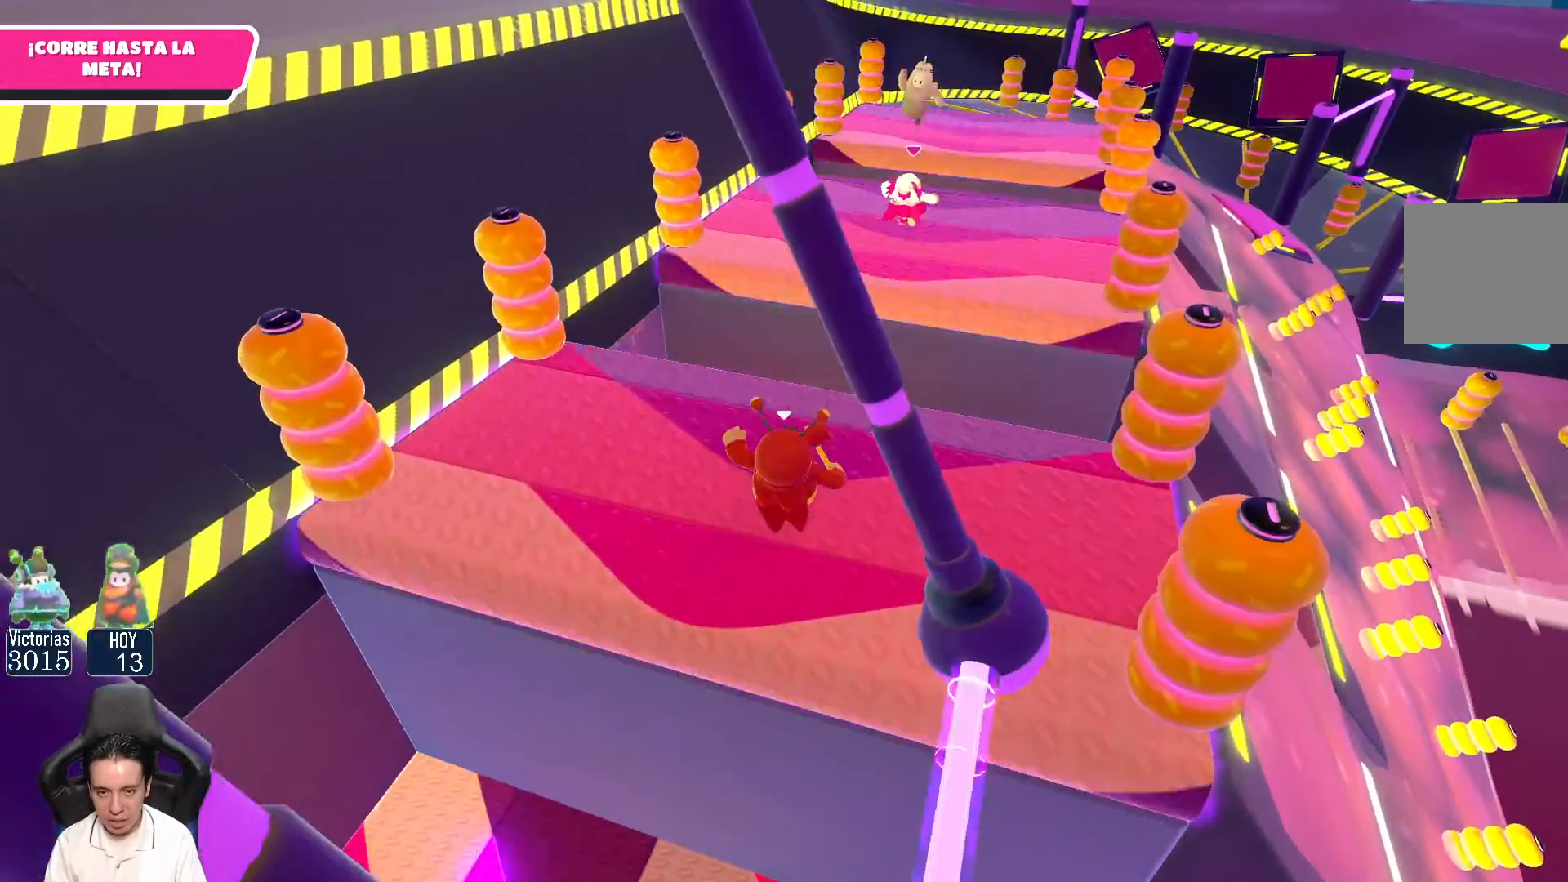
{"buttons": [], "left_stick": "up-right", "right_stick": "center", "events": [[117, "left_stick", "up"], [117, "right_stick", "center"], [450, "left_stick", "up-right"]]}
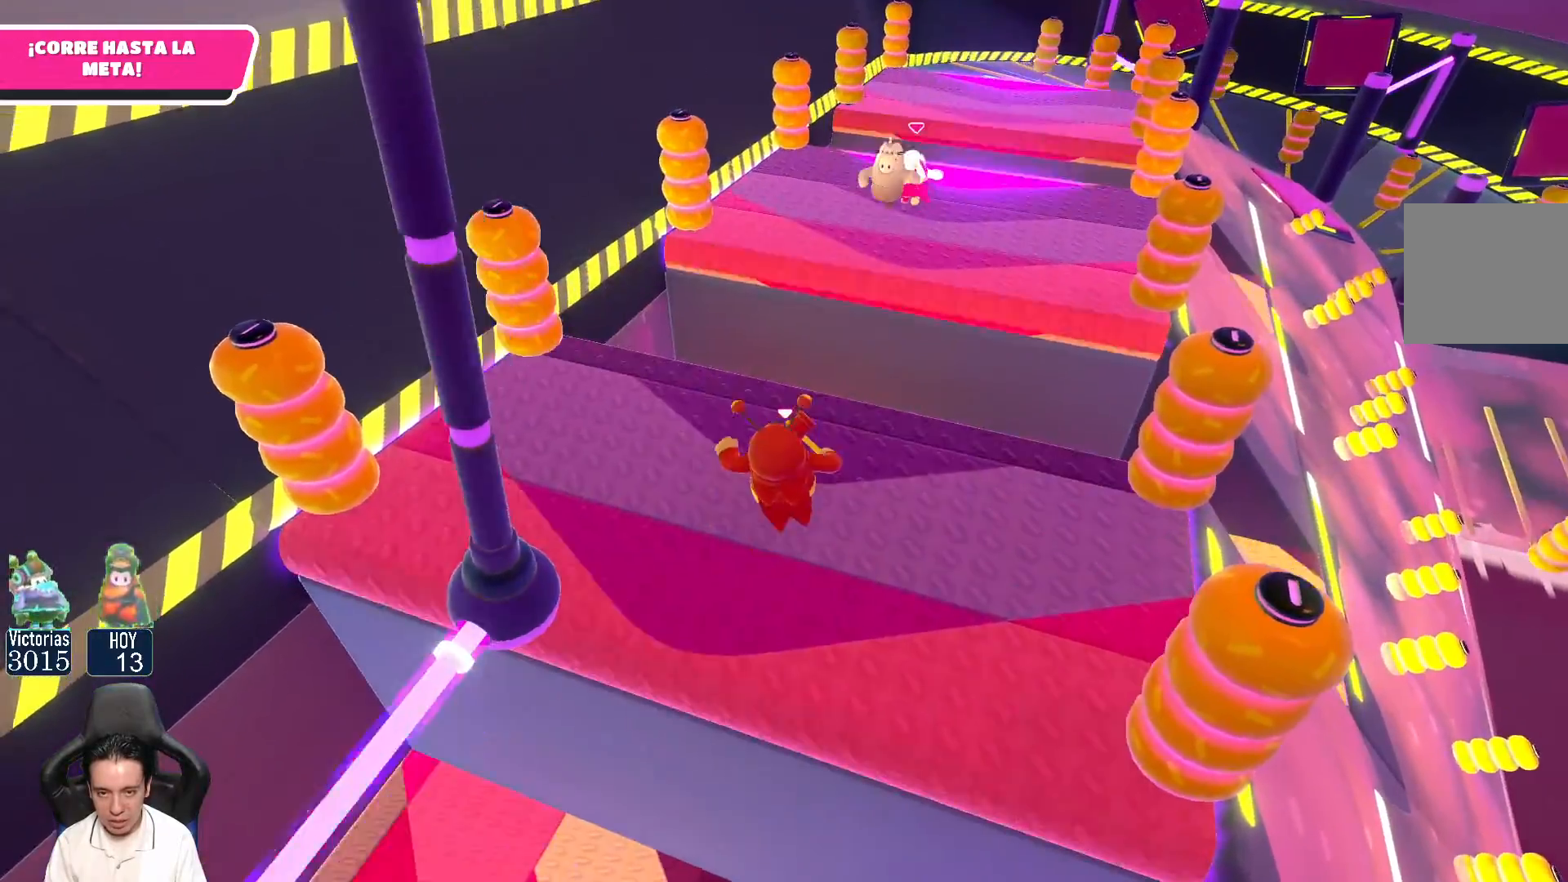
{"buttons": [], "left_stick": "up", "right_stick": "center", "events": [[167, "left_stick", "up"], [300, "left_stick", "up-right"], [467, "left_stick", "up"]]}
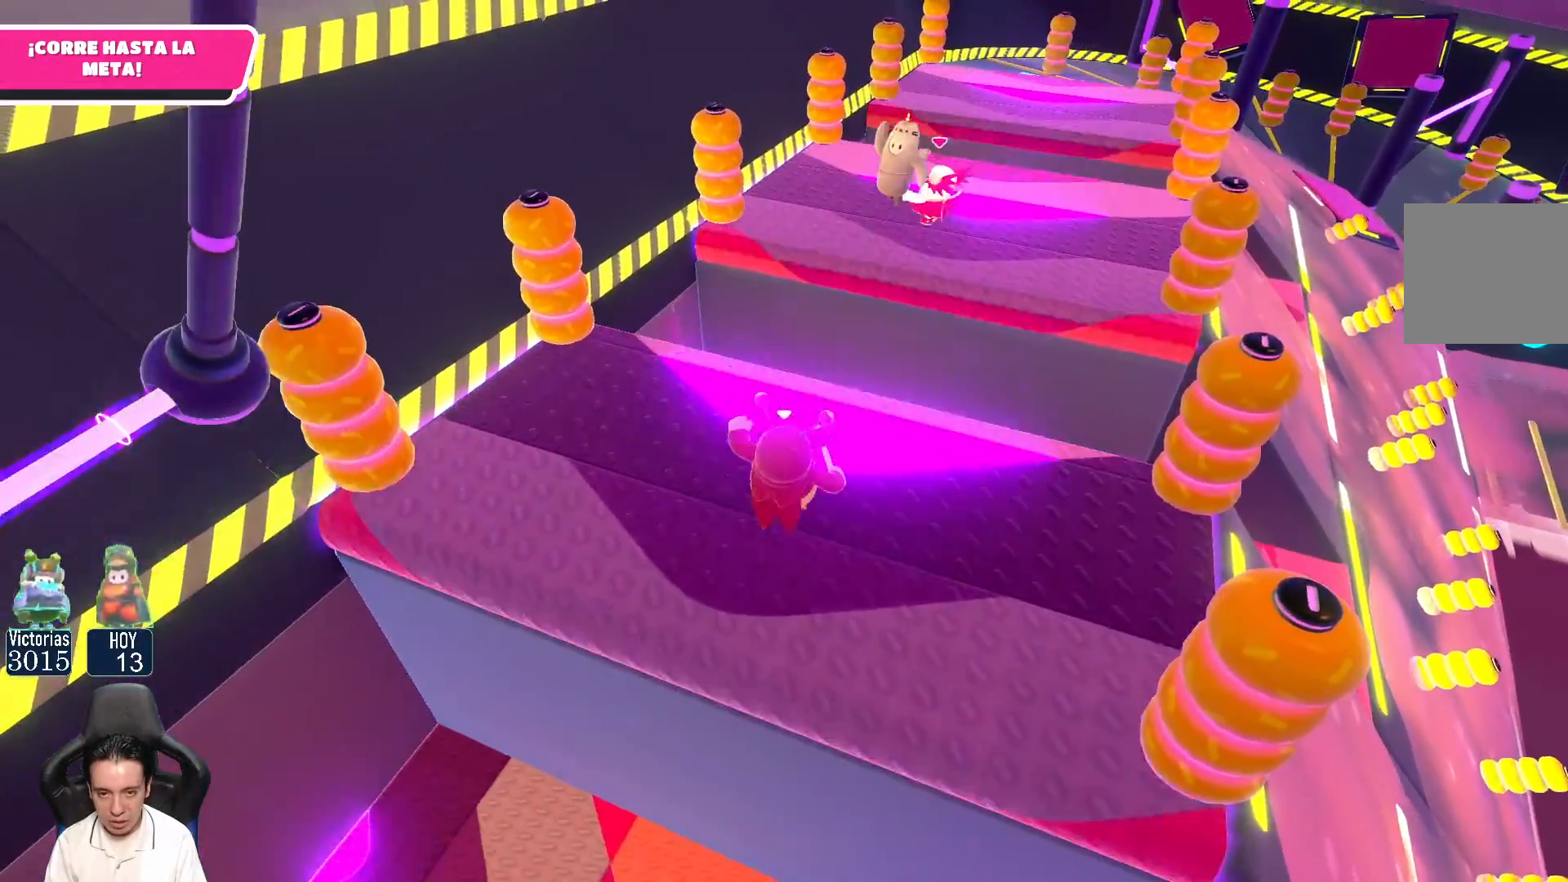
{"buttons": [], "left_stick": "up", "right_stick": "center", "events": [[117, "left_stick", "up-right"], [383, "left_stick", "up"]]}
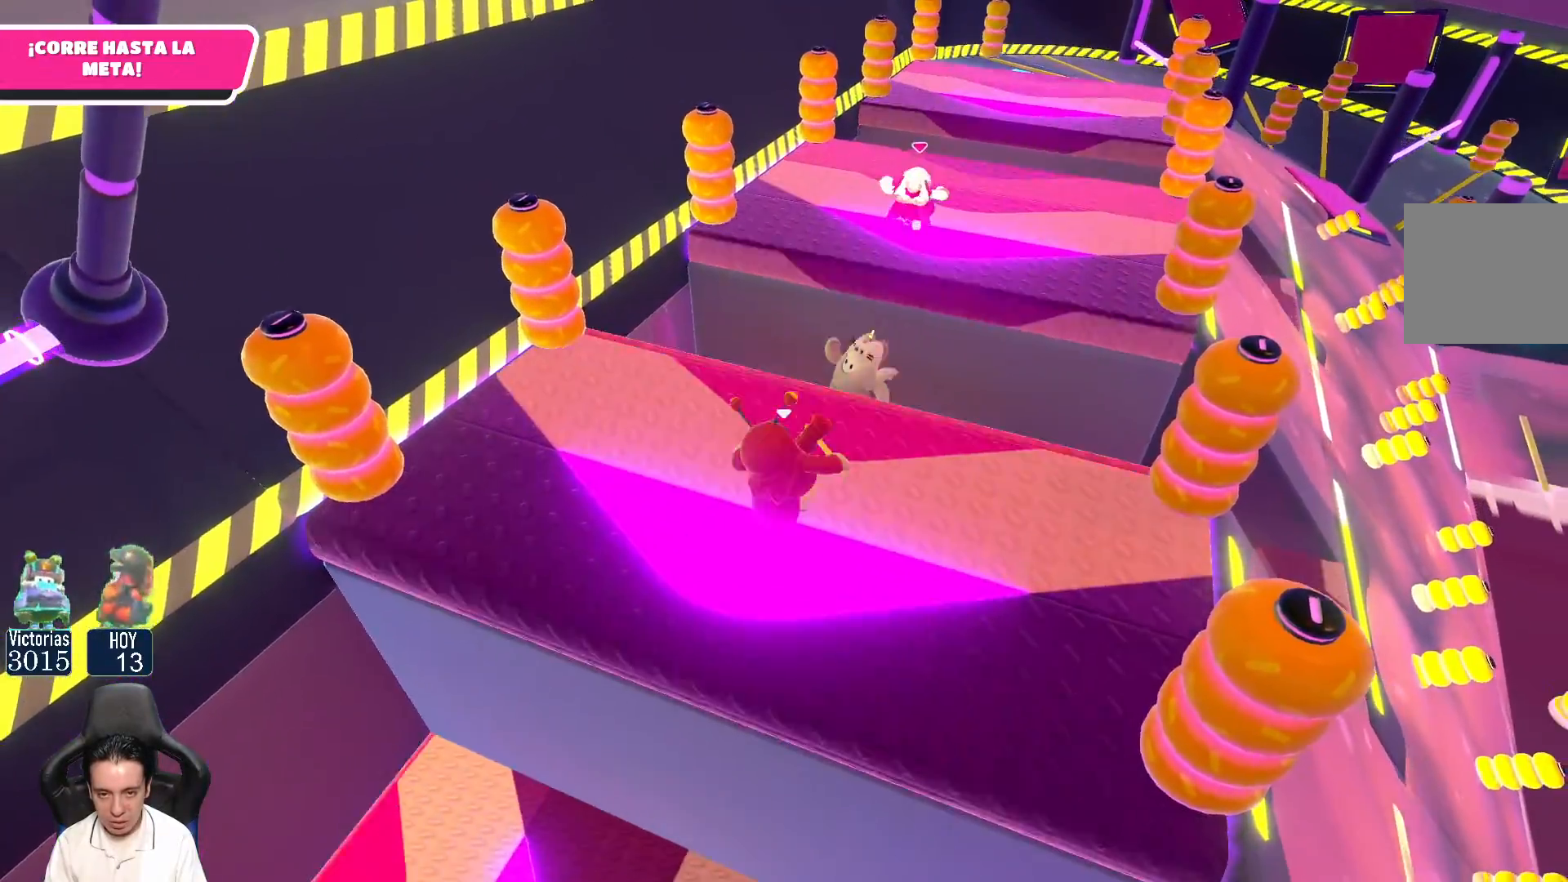
{"buttons": [], "left_stick": "up-right", "right_stick": "center", "events": [[50, "left_stick", "up-right"], [217, "left_stick", "up"], [283, "right_stick", "up"], [333, "left_stick", "up-right"], [500, "right_stick", "center"]]}
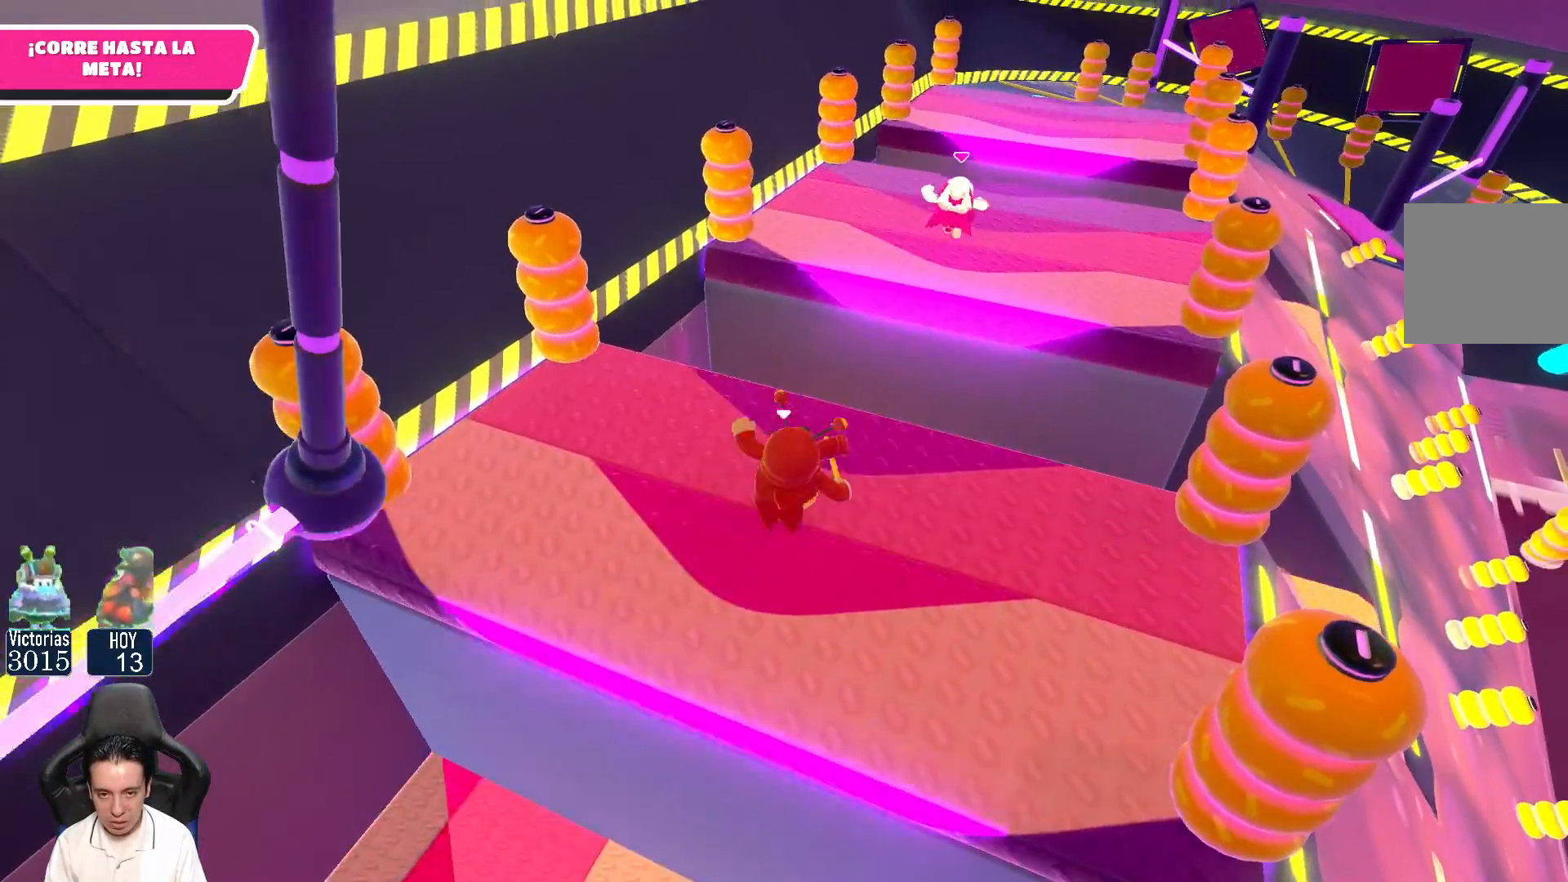
{"buttons": [], "left_stick": "up-right", "right_stick": "center", "events": []}
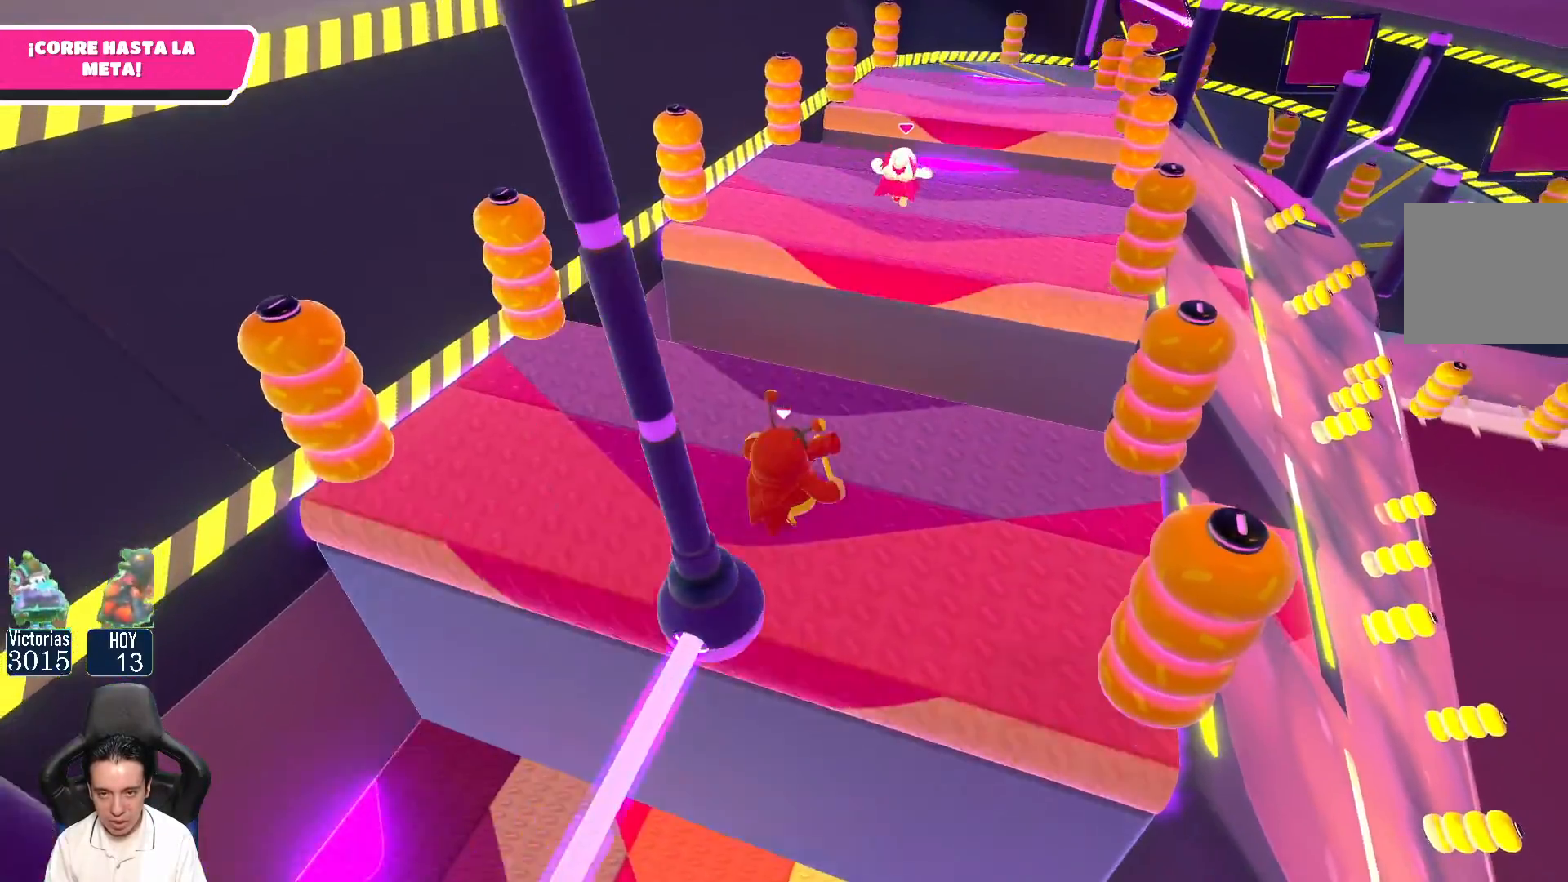
{"buttons": [], "left_stick": "up-right", "right_stick": "center", "events": [[83, "left_stick", "up"], [83, "right_stick", "up"], [333, "left_stick", "up-right"], [350, "right_stick", "center"]]}
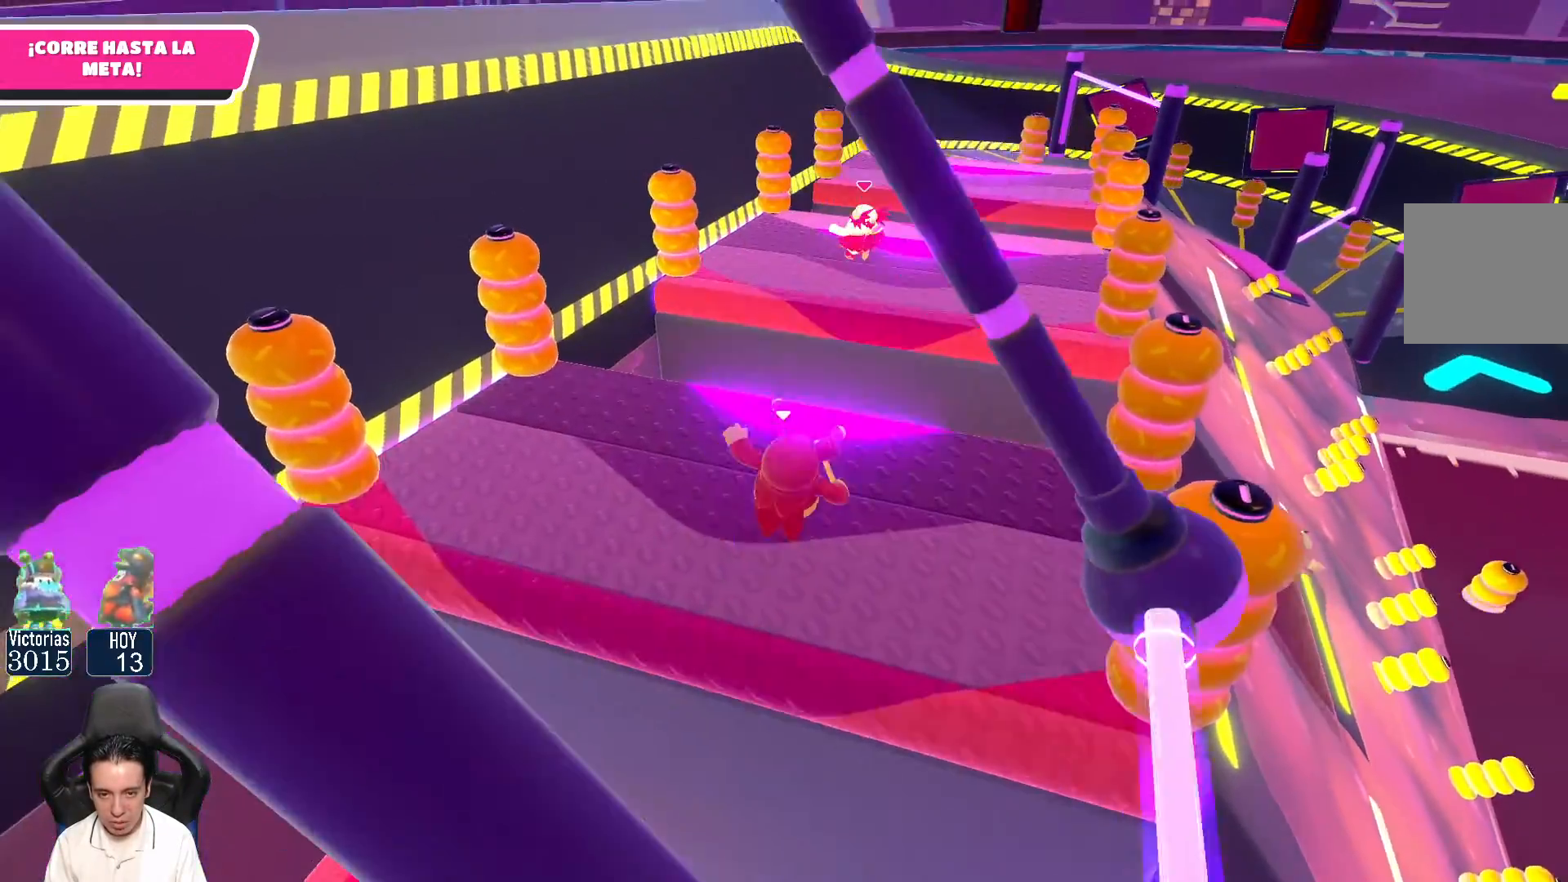
{"buttons": [], "left_stick": "up", "right_stick": "center", "events": [[133, "left_stick", "up"]]}
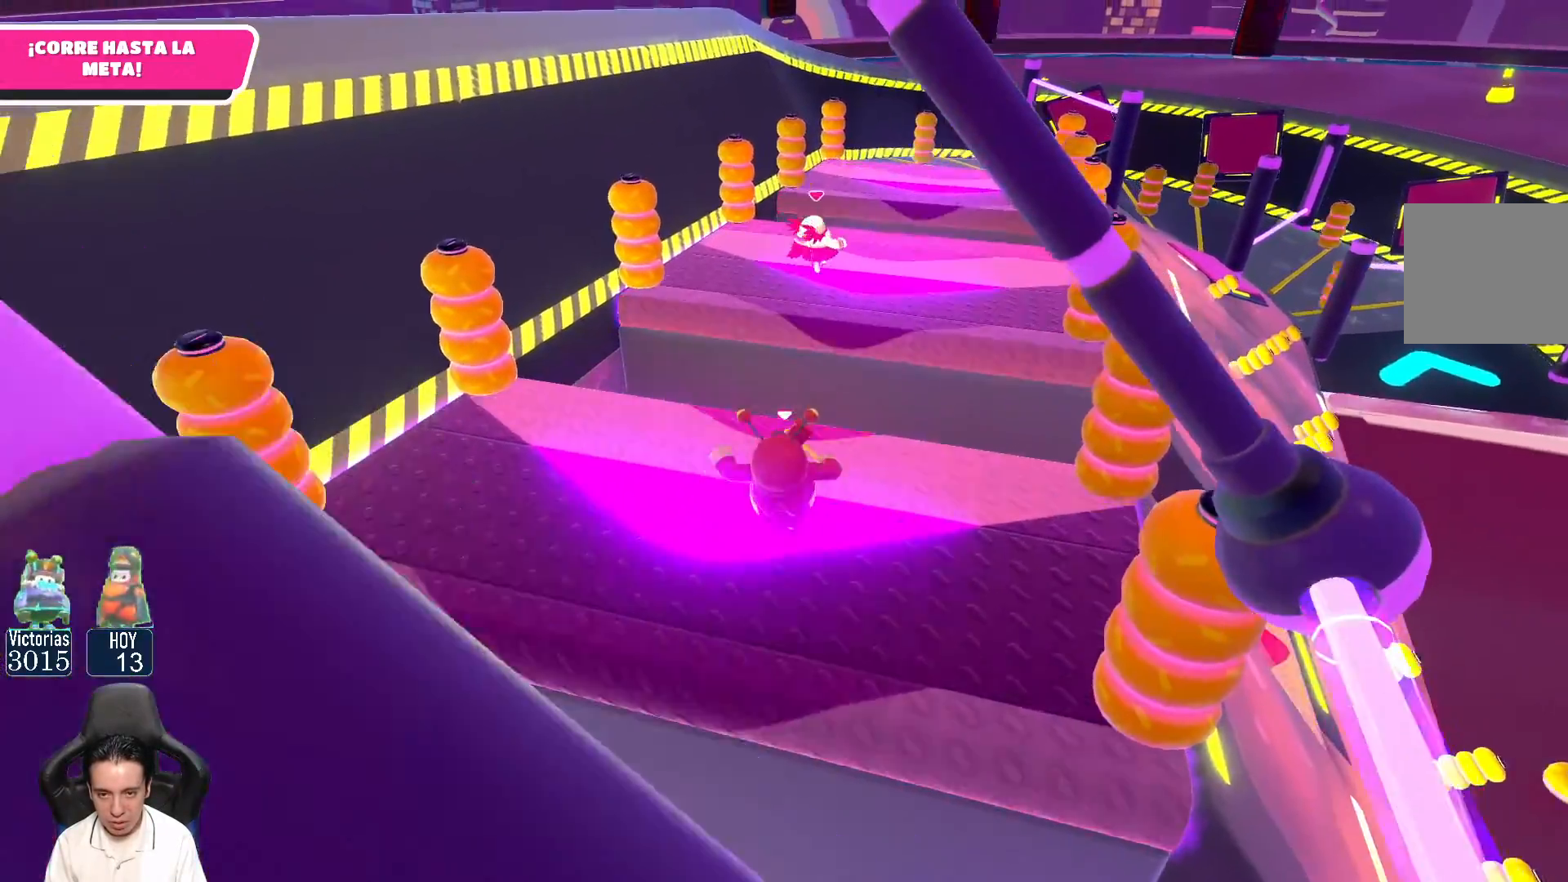
{"buttons": [], "left_stick": "up-right", "right_stick": "center", "events": [[67, "left_stick", "up-right"]]}
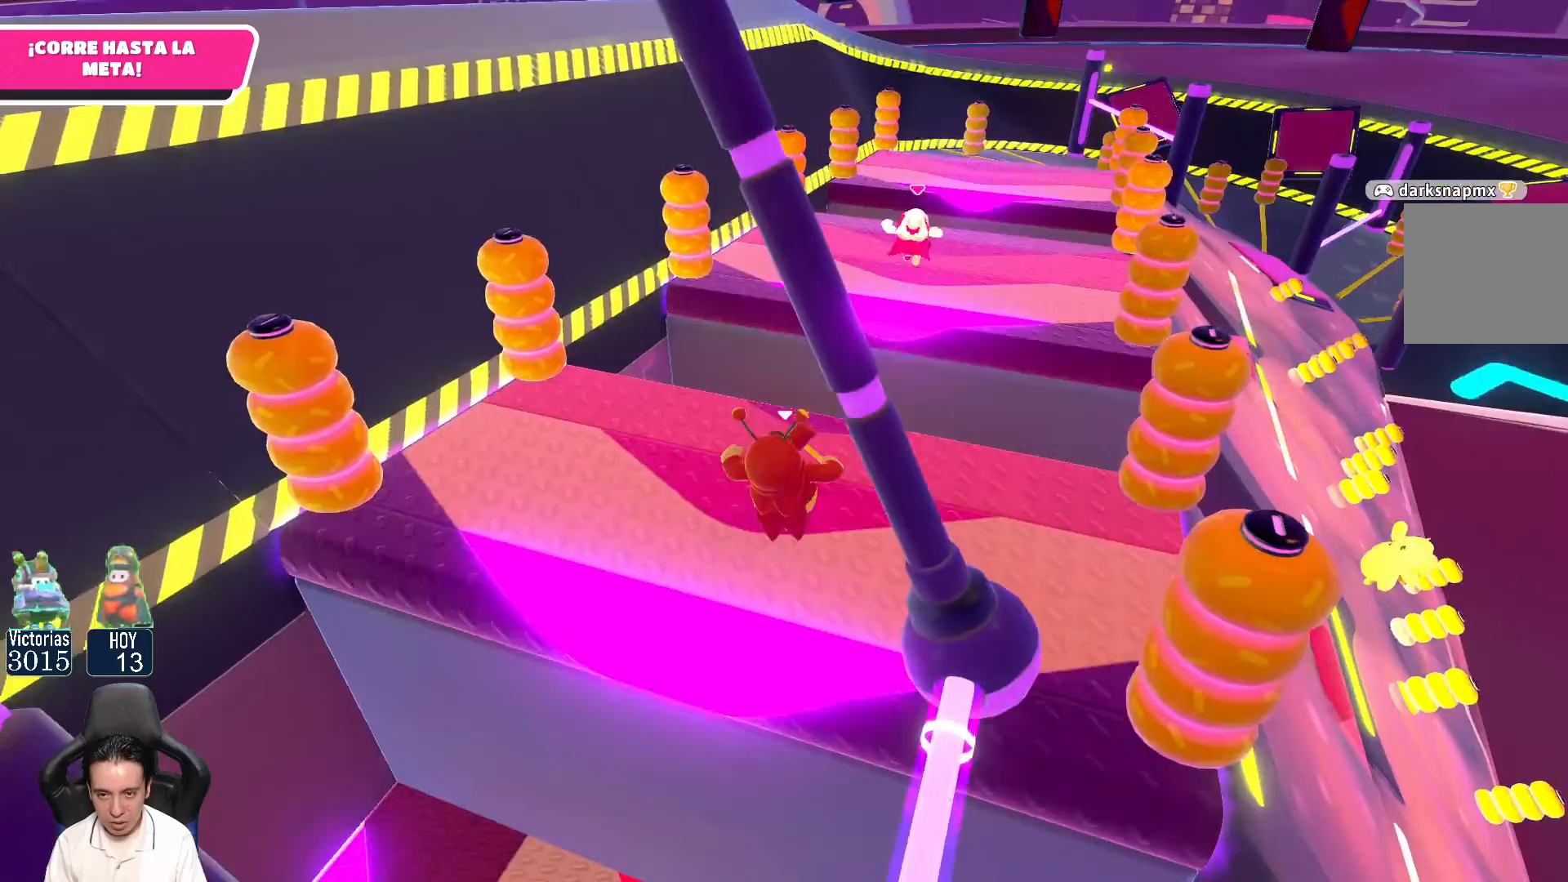
{"buttons": [], "left_stick": "right", "right_stick": "center", "events": [[150, "right_stick", "down-left"], [467, "right_stick", "center"], [500, "left_stick", "right"]]}
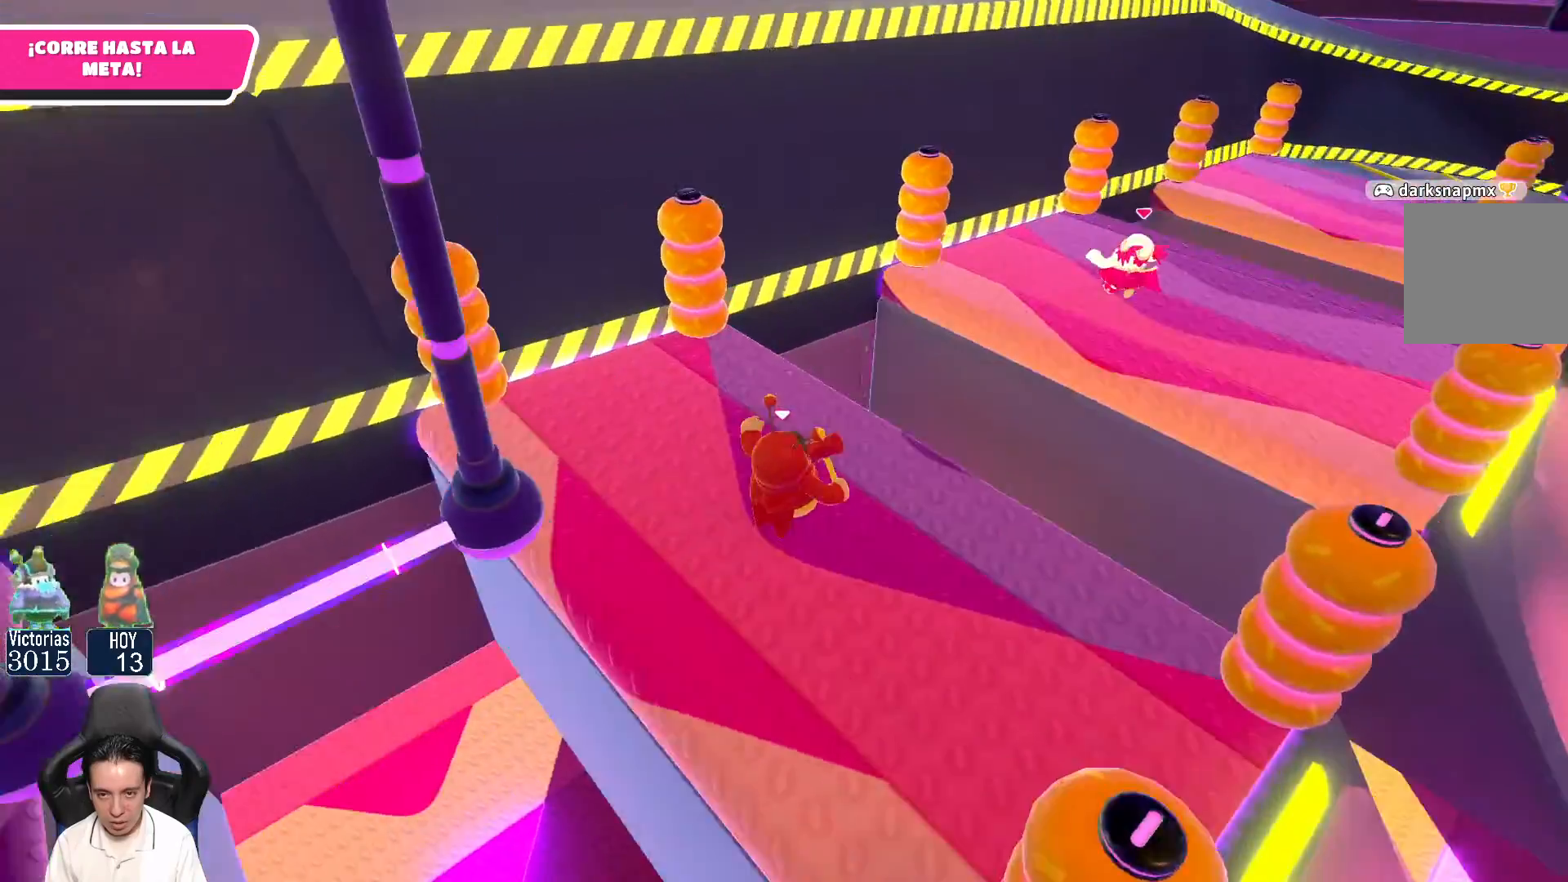
{"buttons": [], "left_stick": "down-right", "right_stick": "center", "events": [[100, "left_stick", "down-right"], [200, "right_stick", "down-left"], [500, "right_stick", "center"]]}
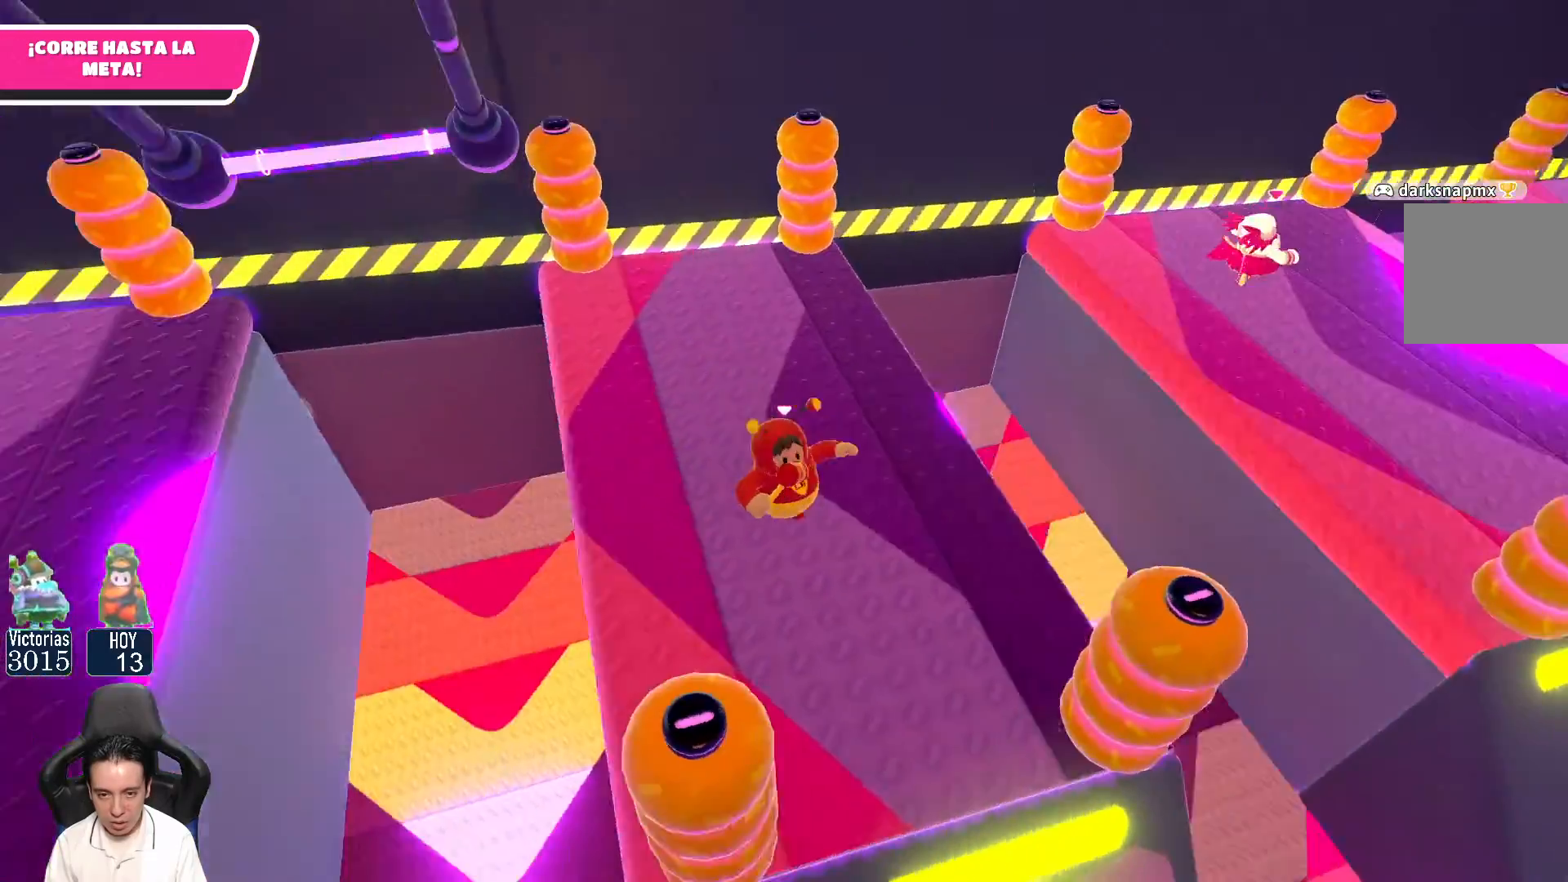
{"buttons": [], "left_stick": "up-right", "right_stick": "left", "events": [[283, "left_stick", "up-right"], [300, "right_stick", "up-left"], [417, "right_stick", "left"]]}
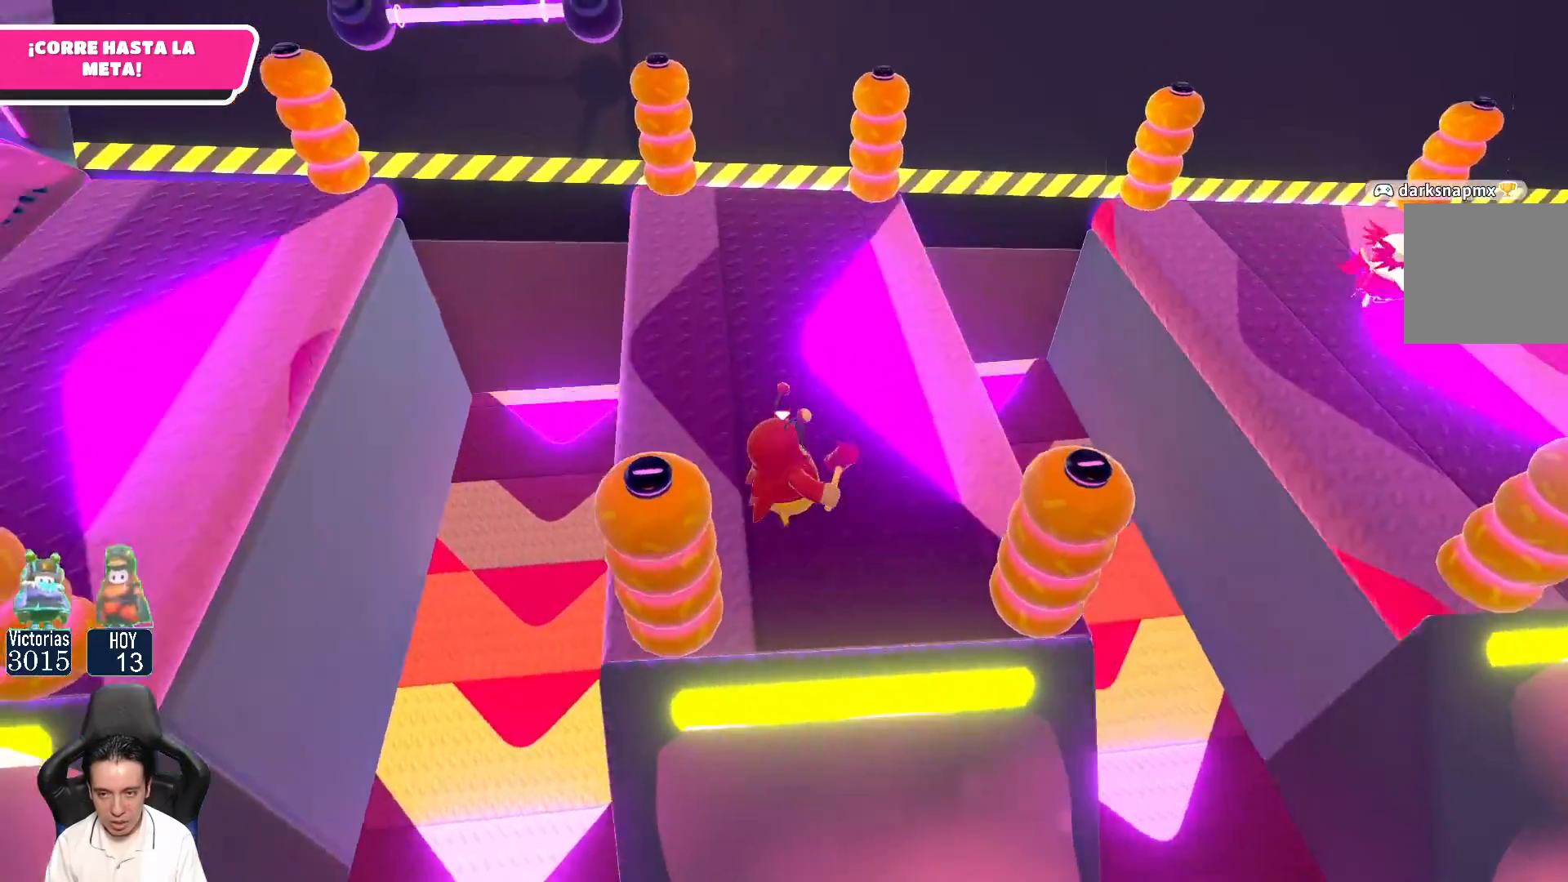
{"buttons": [], "left_stick": "down-right", "right_stick": "left", "events": [[250, "left_stick", "right"], [433, "left_stick", "down-right"]]}
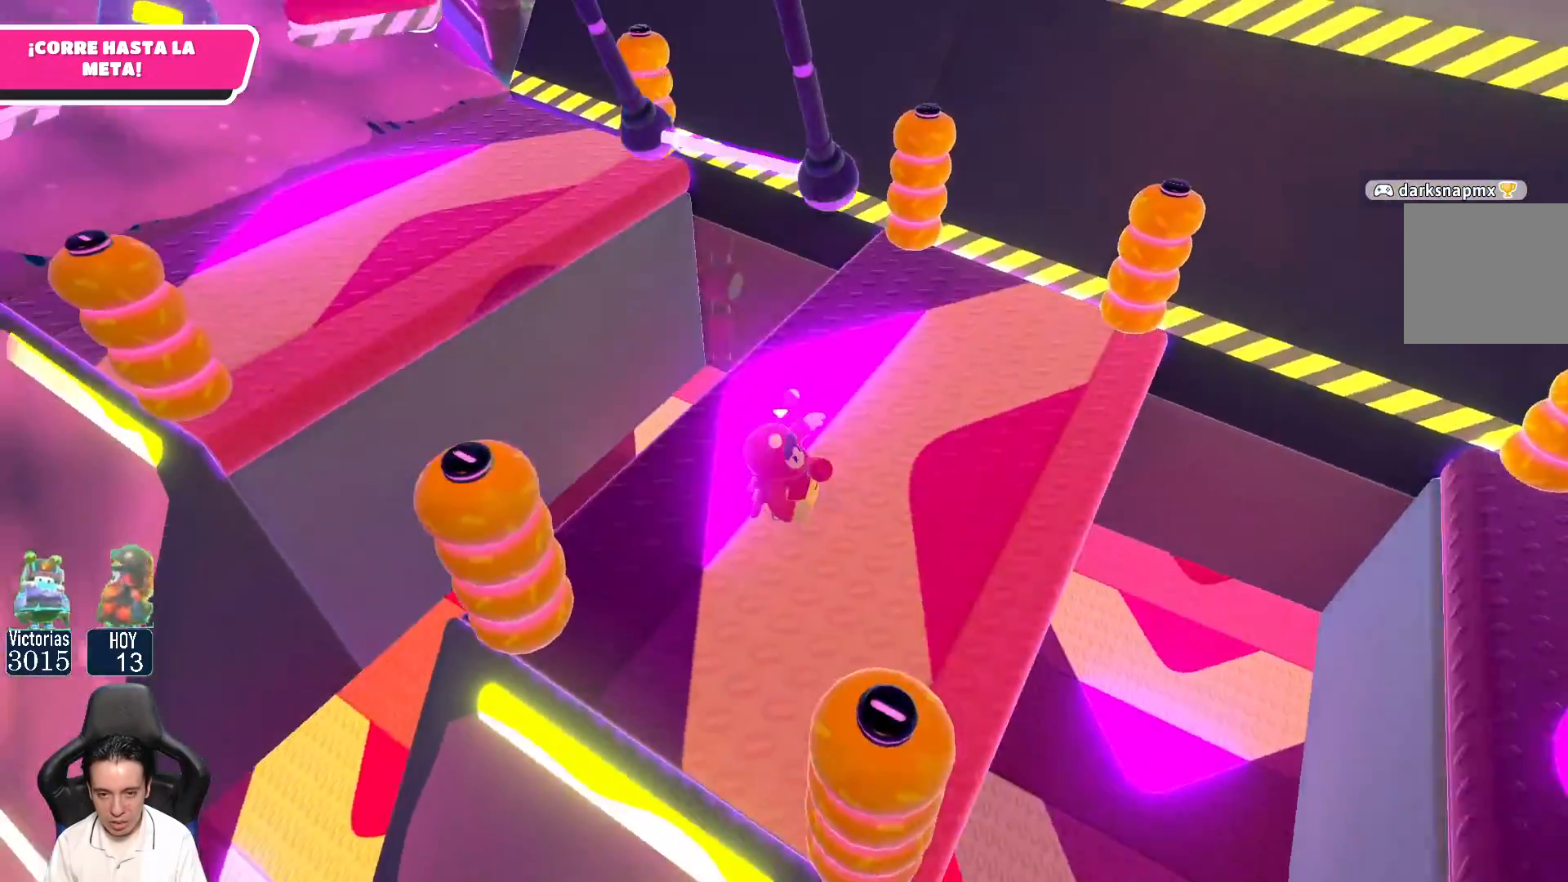
{"buttons": [], "left_stick": "down-right", "right_stick": "left", "events": [[83, "right_stick", "center"], [283, "right_stick", "left"]]}
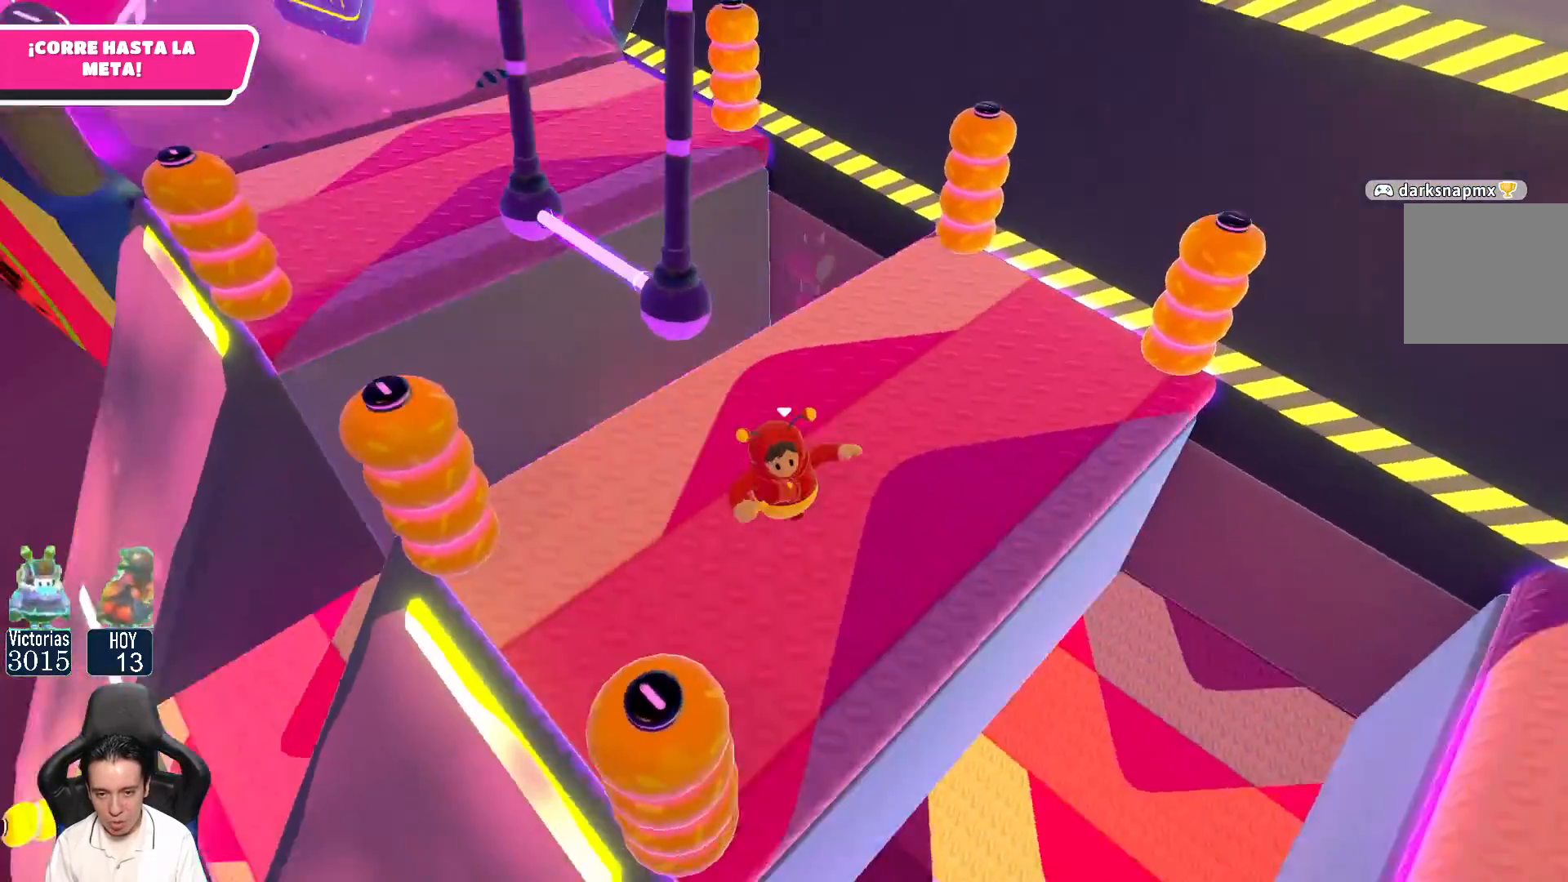
{"buttons": [], "left_stick": "down-left", "right_stick": "center", "events": [[100, "left_stick", "down"], [233, "right_stick", "center"], [400, "left_stick", "down-left"]]}
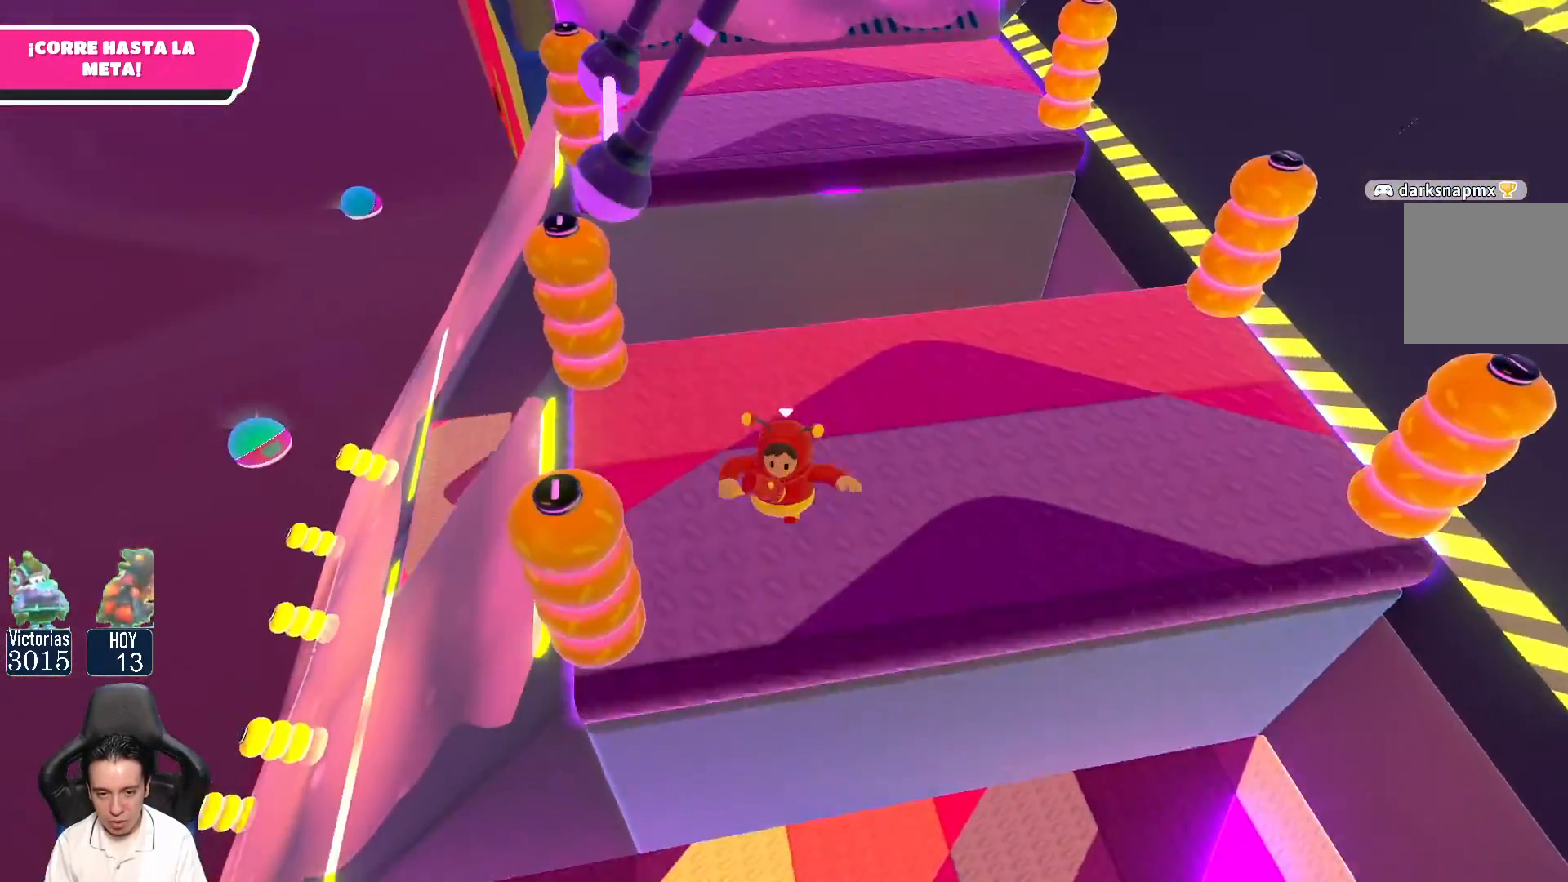
{"buttons": [], "left_stick": "down", "right_stick": "center", "events": [[100, "left_stick", "down"], [300, "left_stick", "center"], [483, "left_stick", "down"]]}
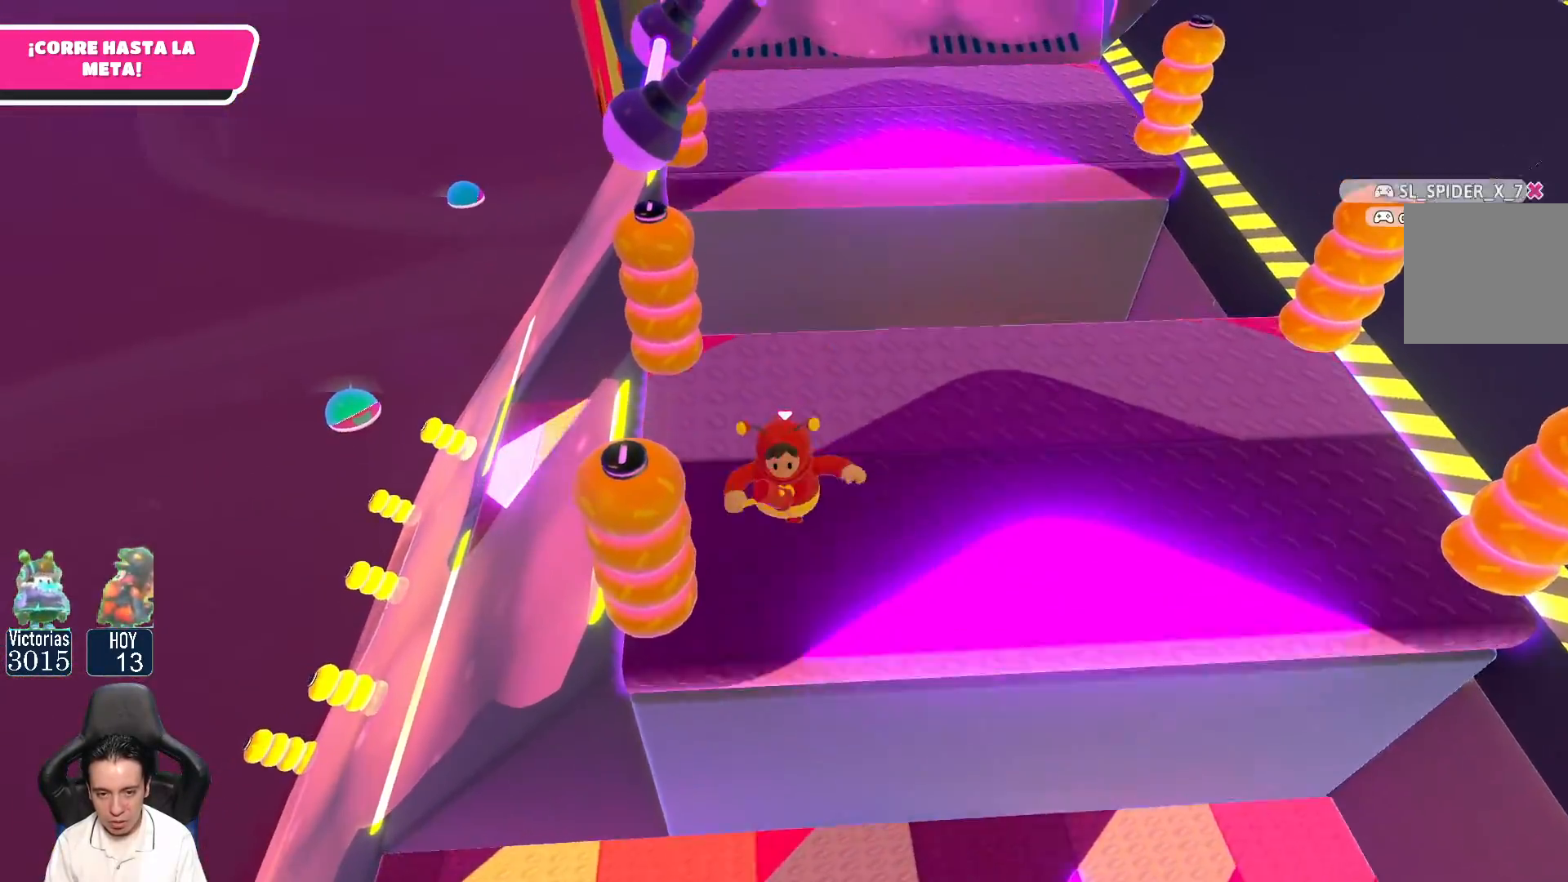
{"buttons": [], "left_stick": "down", "right_stick": "center", "events": []}
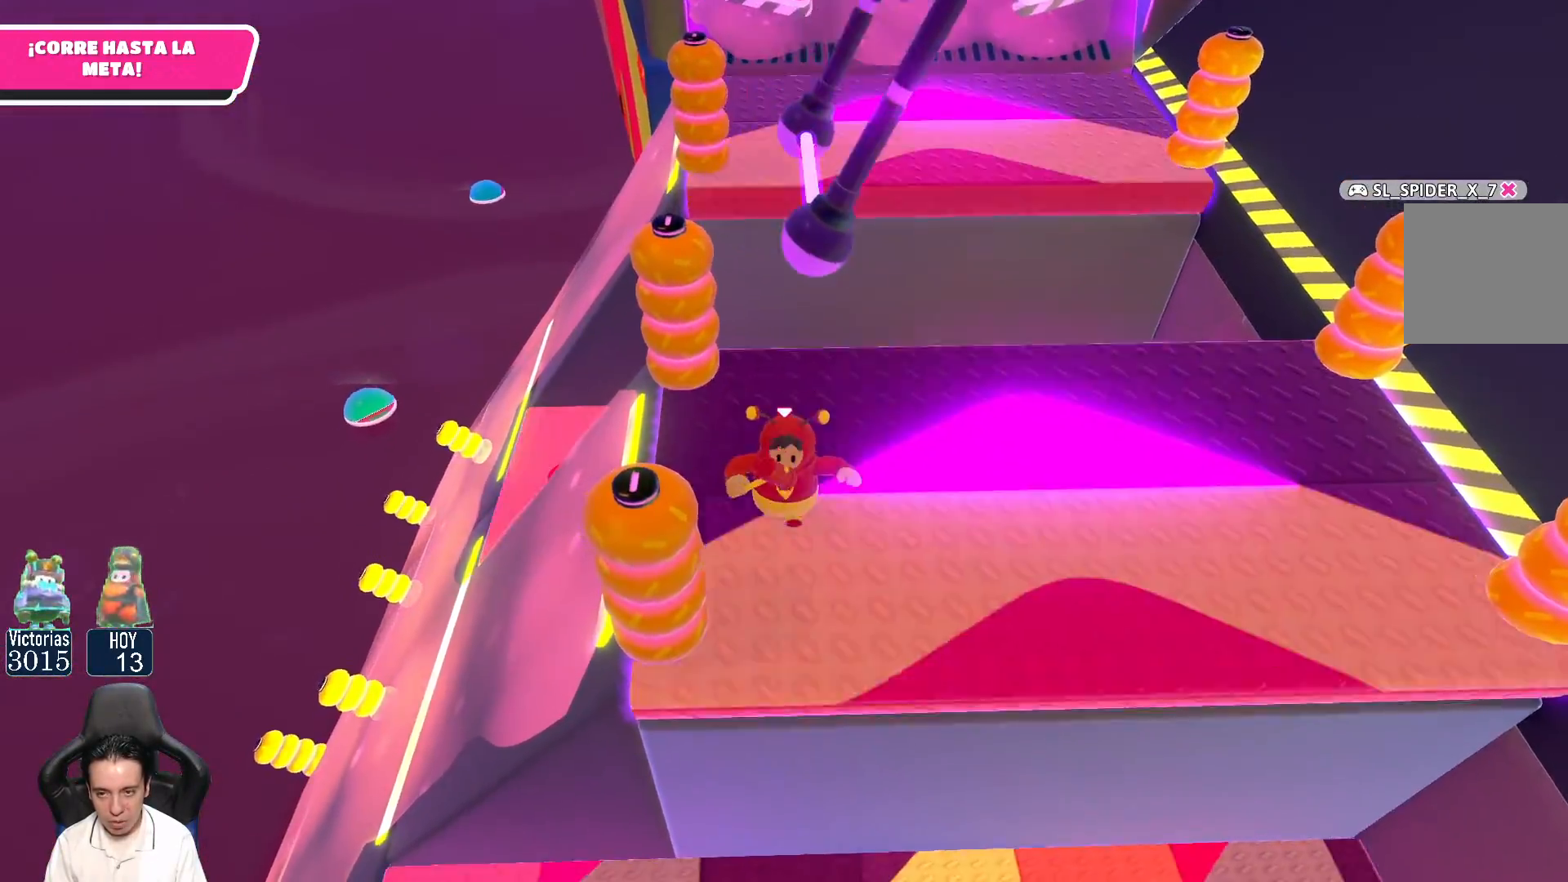
{"buttons": [], "left_stick": "up", "right_stick": "center", "events": [[150, "left_stick", "down-right"], [283, "left_stick", "up-right"], [383, "left_stick", "up"]]}
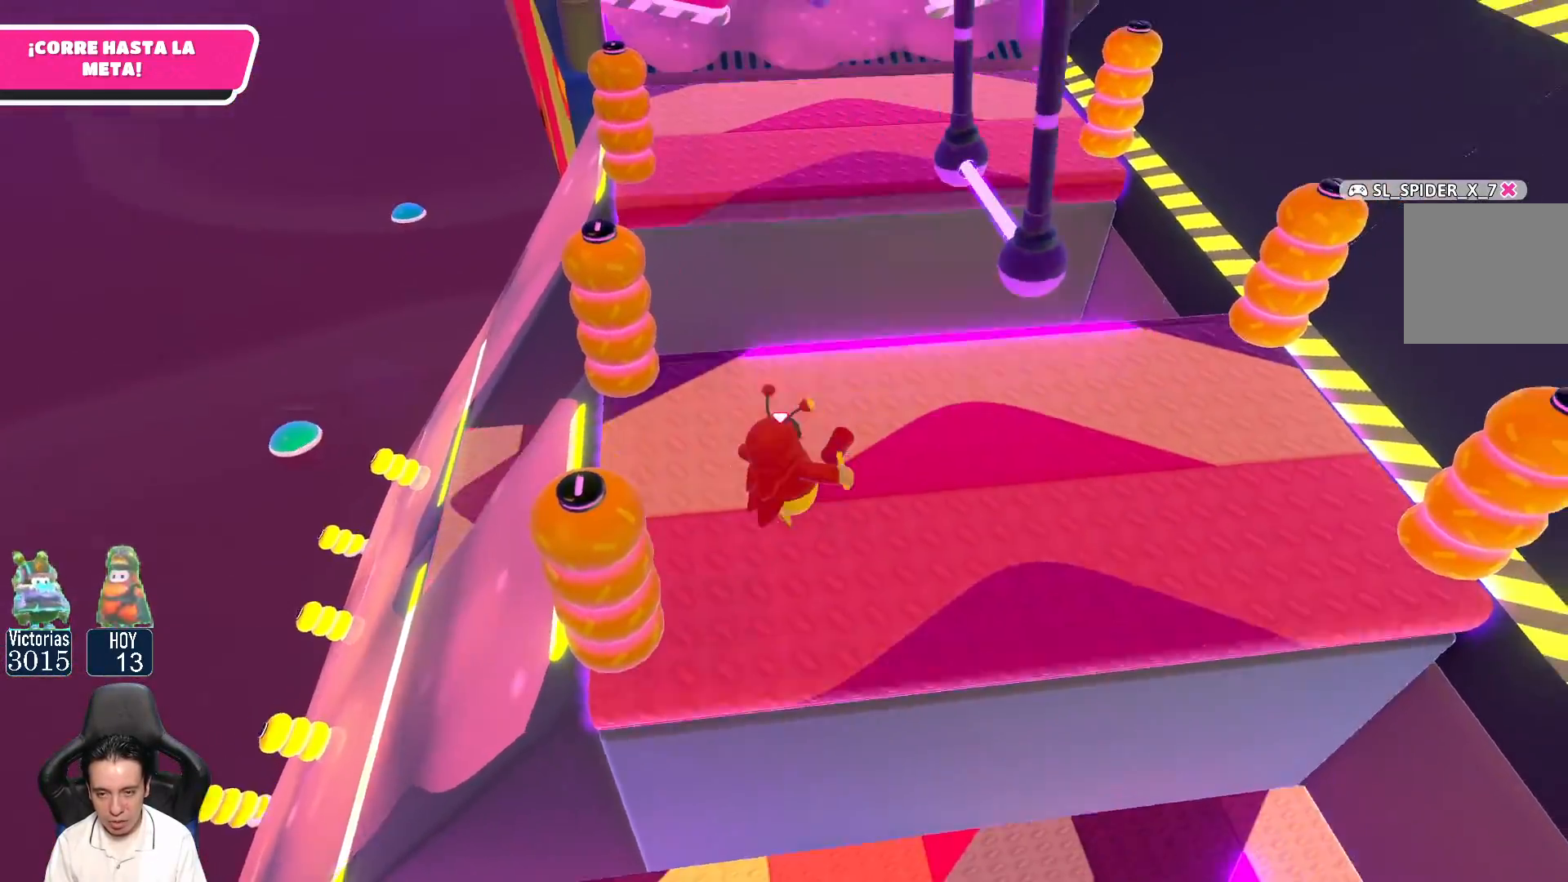
{"buttons": ["A"], "left_stick": "up", "right_stick": "center", "events": [[317, "A", "down"]]}
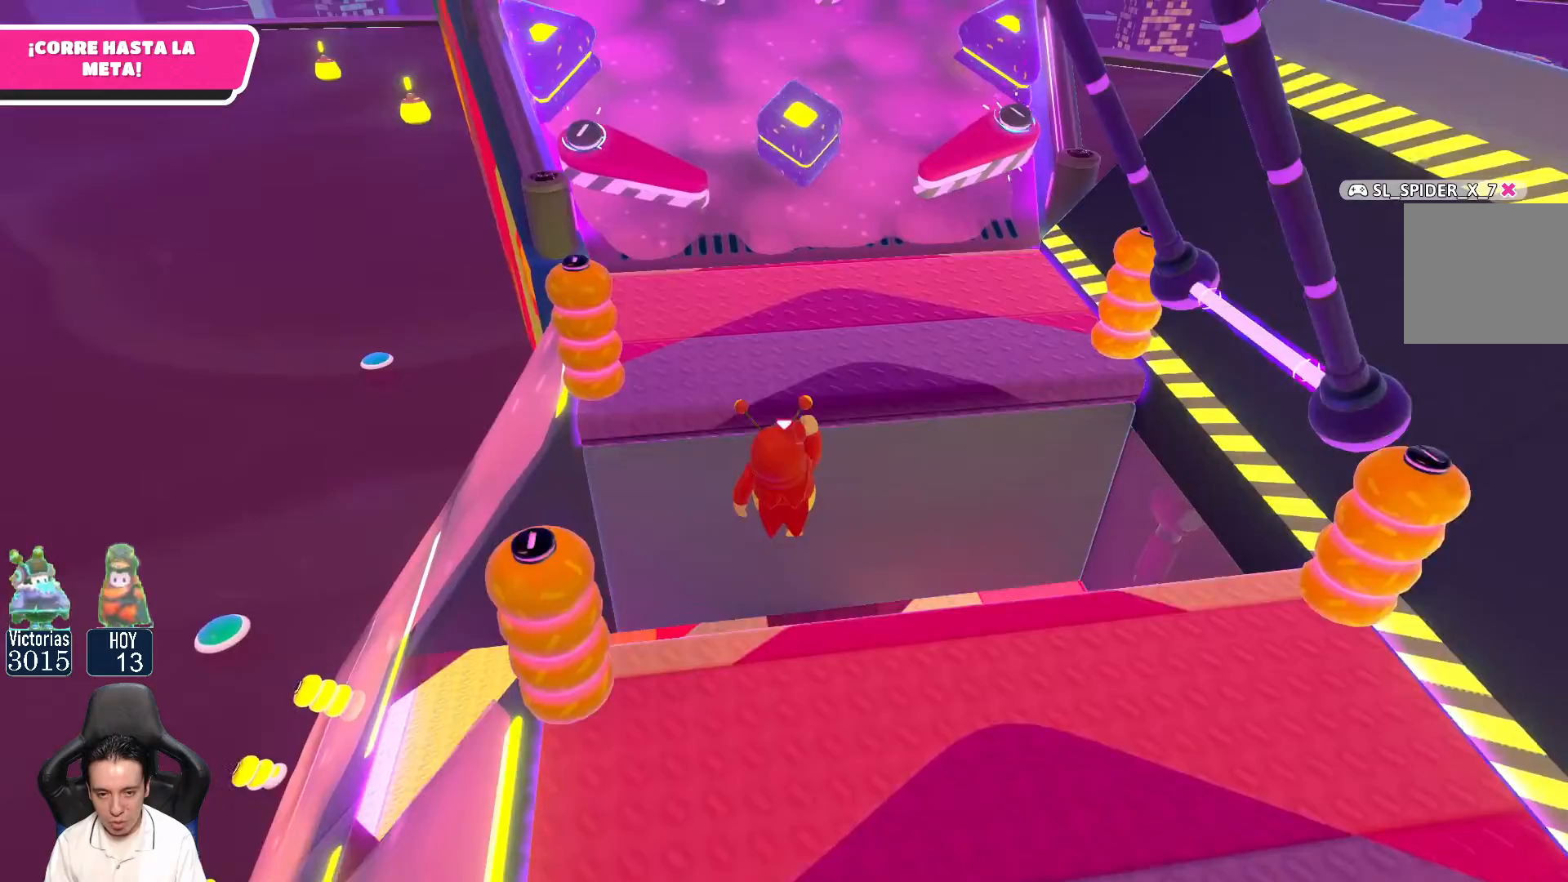
{"buttons": [], "left_stick": "up", "right_stick": "center", "events": [[167, "X", "down"], [400, "X", "up"], [417, "A", "up"]]}
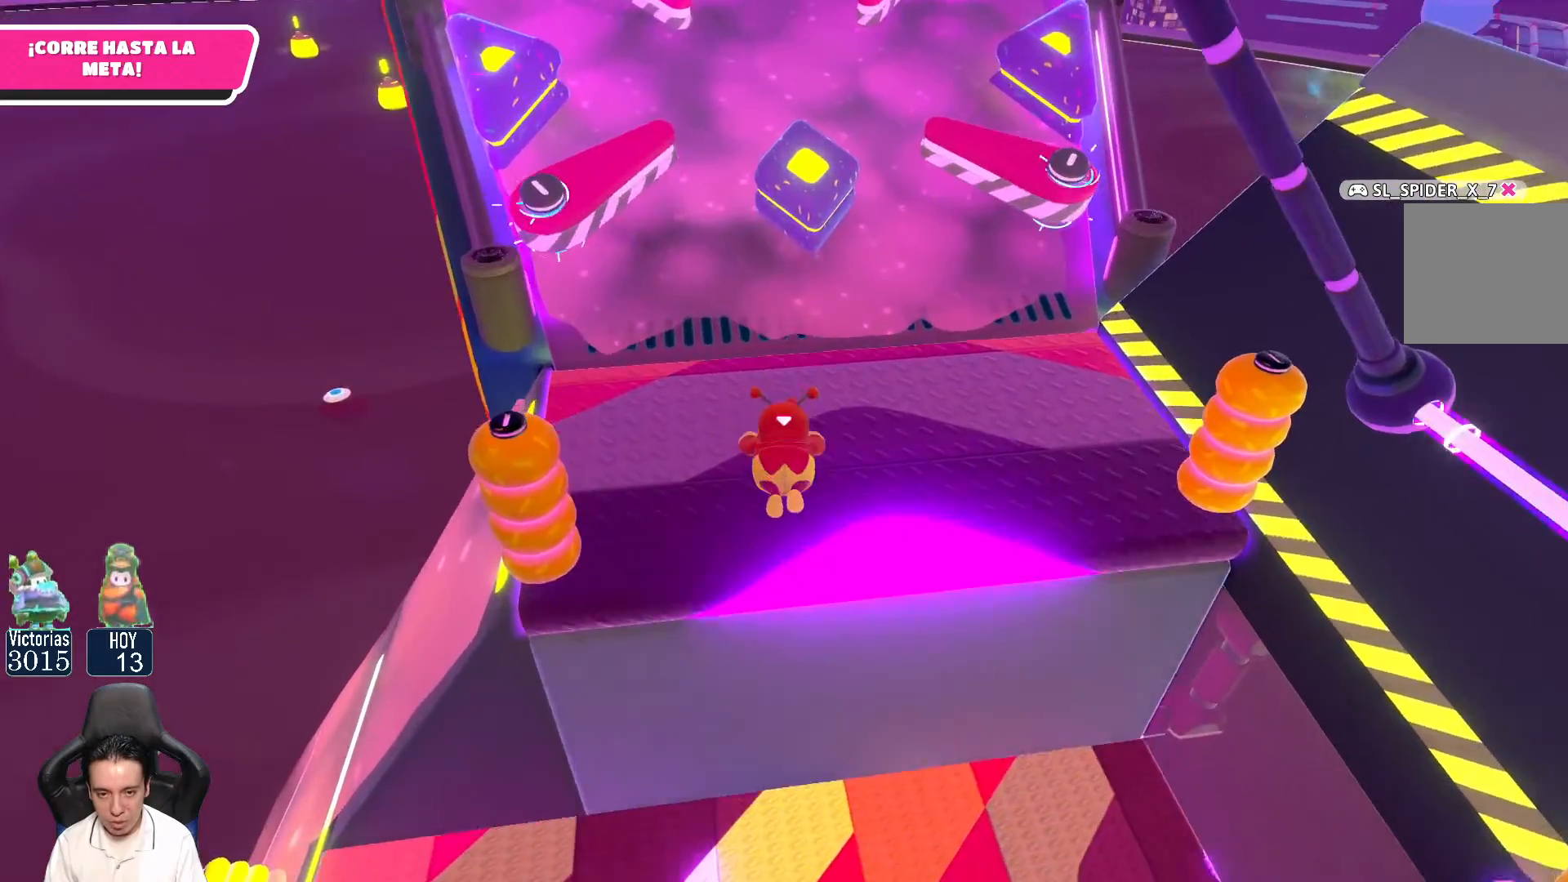
{"buttons": [], "left_stick": "down-right", "right_stick": "center", "events": [[67, "left_stick", "center"], [133, "right_stick", "up"], [333, "right_stick", "center"], [467, "left_stick", "down-right"]]}
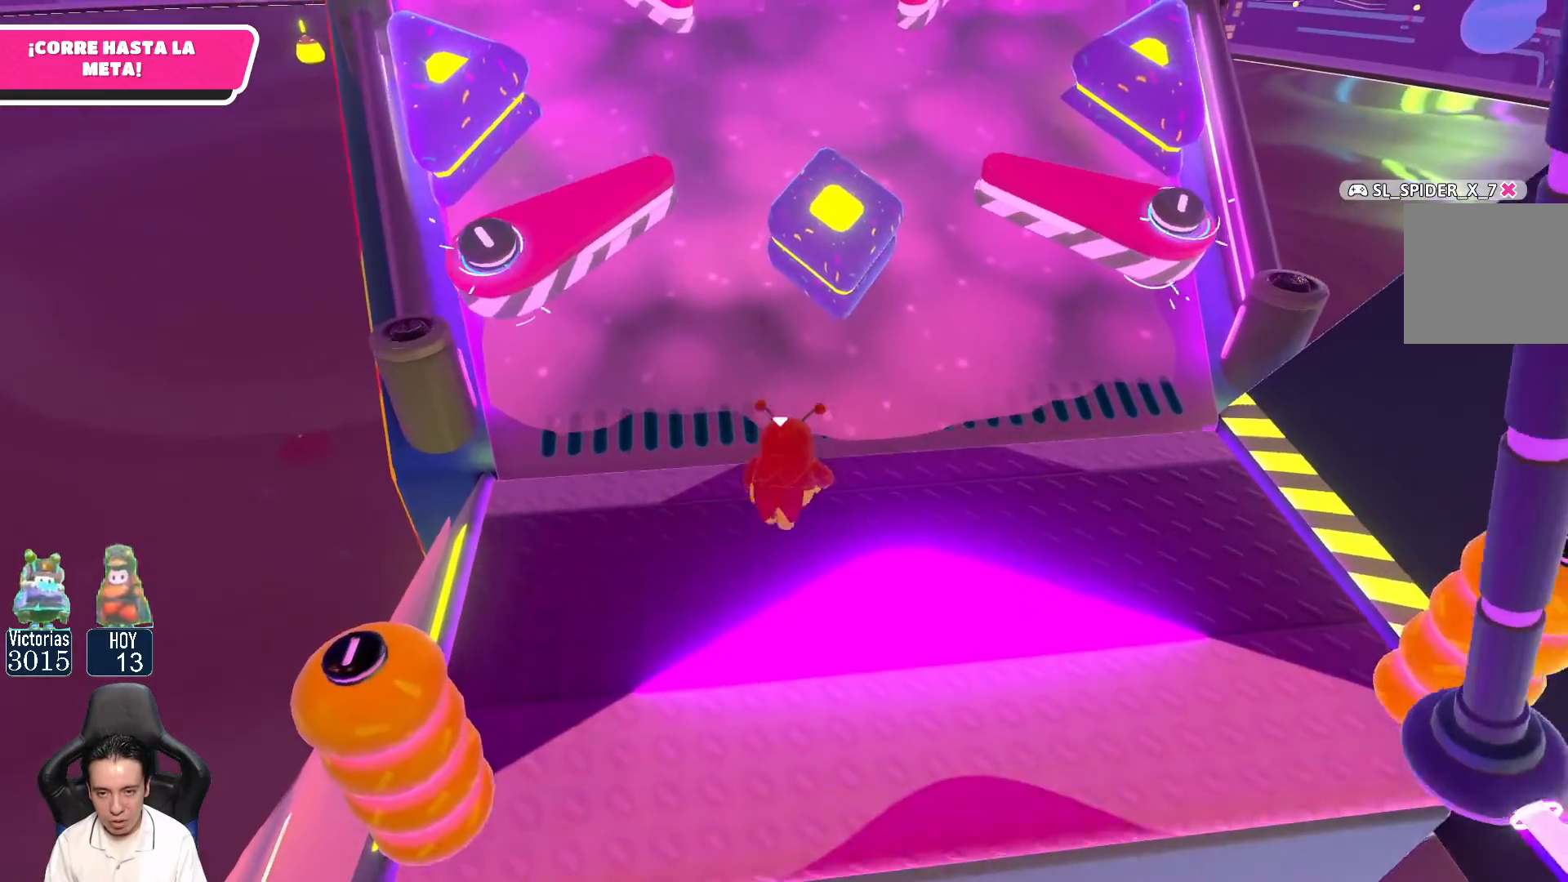
{"buttons": [], "left_stick": "up-left", "right_stick": "center", "events": [[183, "left_stick", "center"], [450, "left_stick", "up-left"]]}
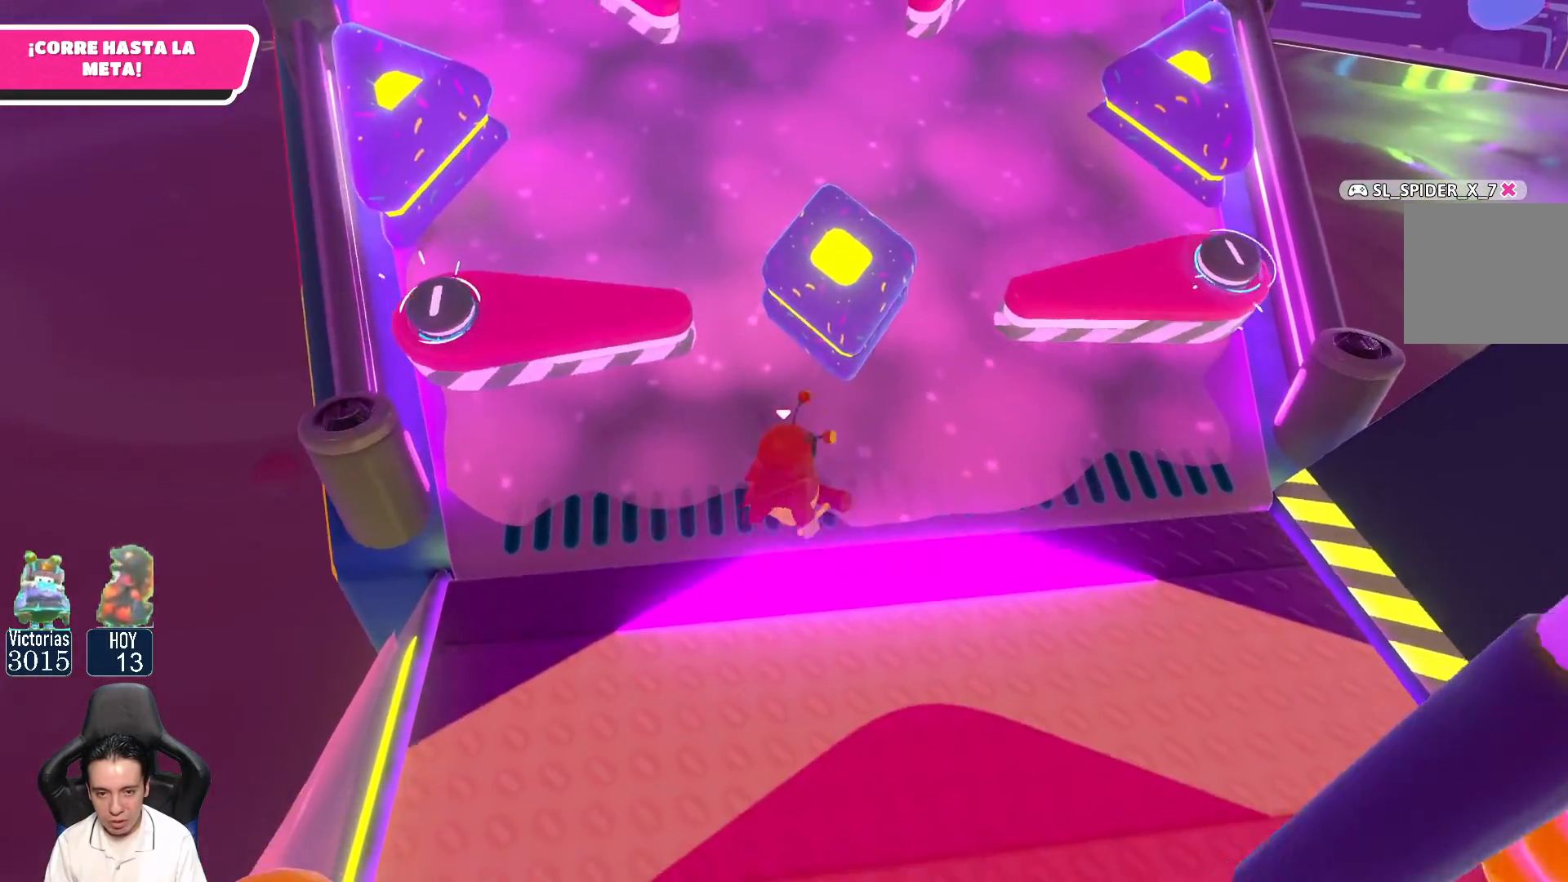
{"buttons": [], "left_stick": "up-left", "right_stick": "up", "events": [[83, "right_stick", "up"], [100, "left_stick", "up"], [250, "left_stick", "left"], [500, "left_stick", "up-left"]]}
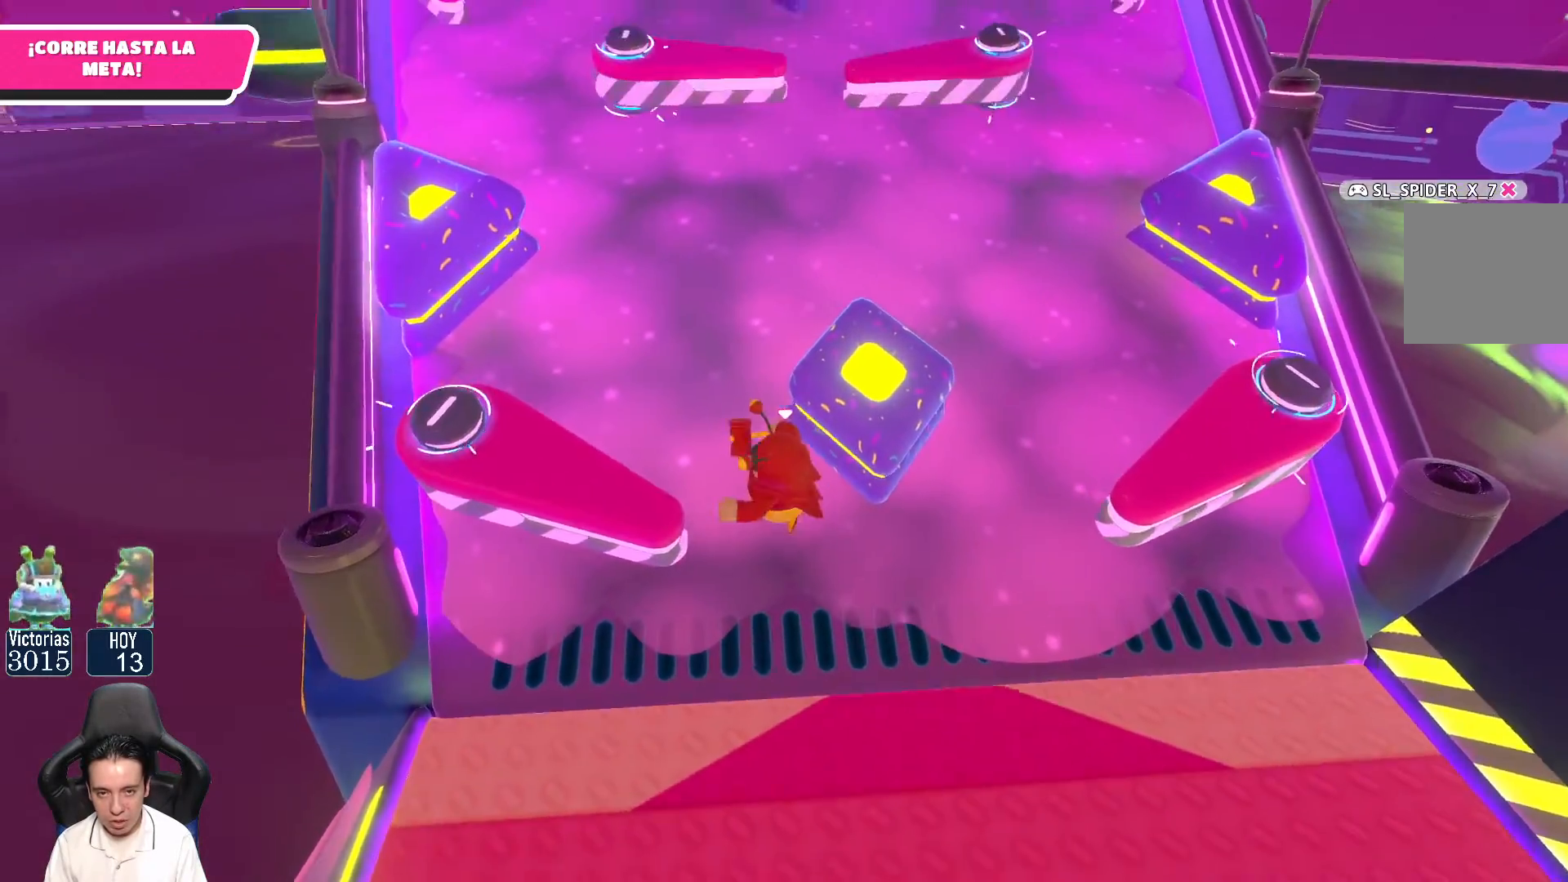
{"buttons": [], "left_stick": "down-left", "right_stick": "center", "events": [[267, "left_stick", "down-left"], [333, "right_stick", "center"]]}
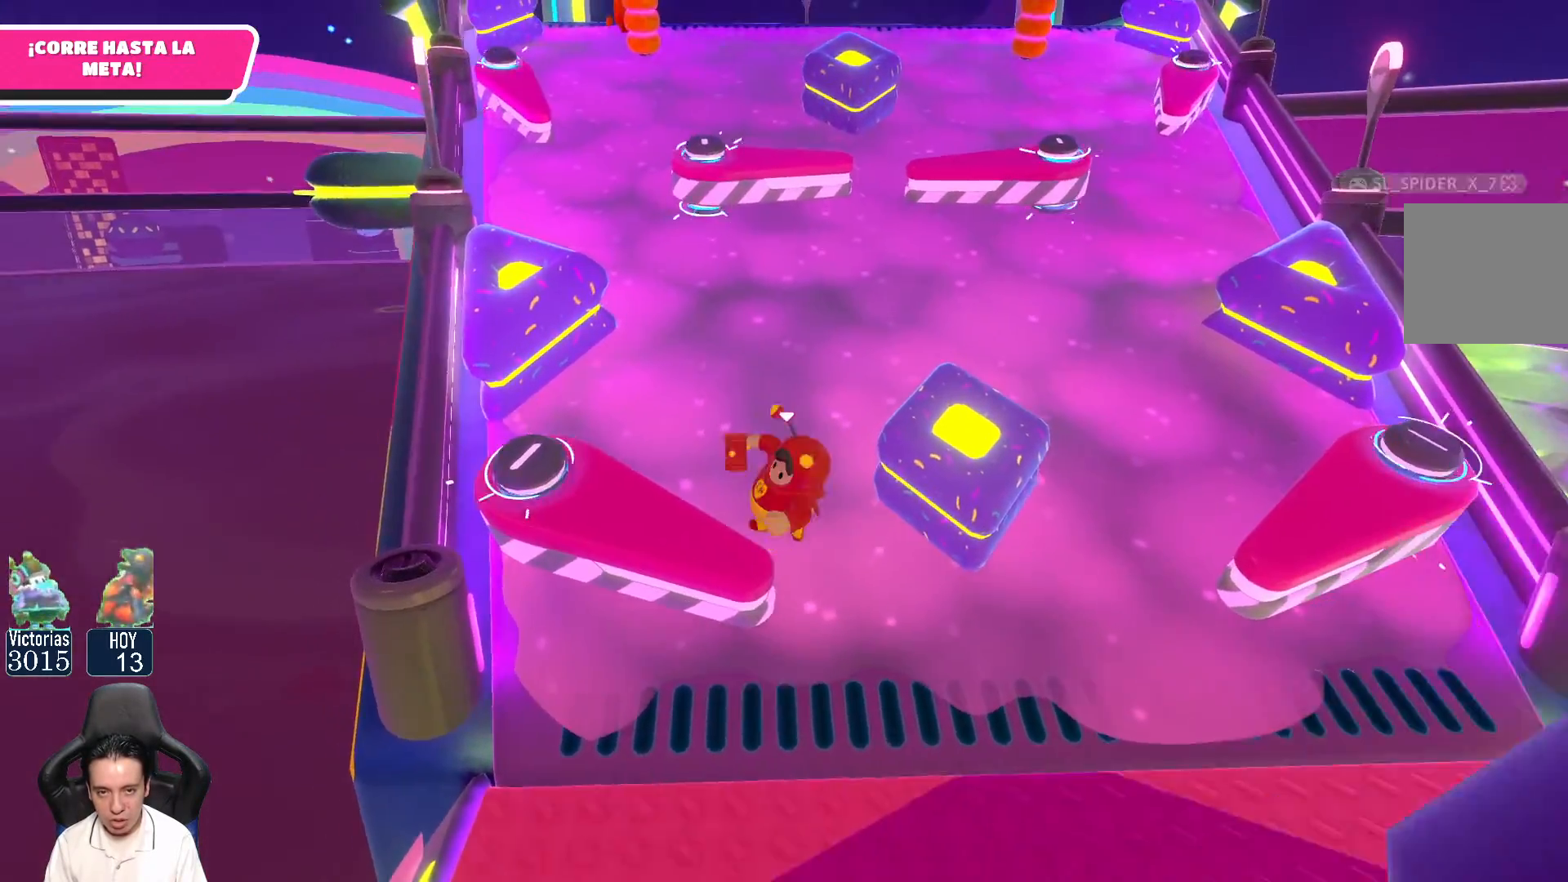
{"buttons": [], "left_stick": "center", "right_stick": "center", "events": [[117, "left_stick", "center"], [200, "left_stick", "left"], [367, "left_stick", "center"]]}